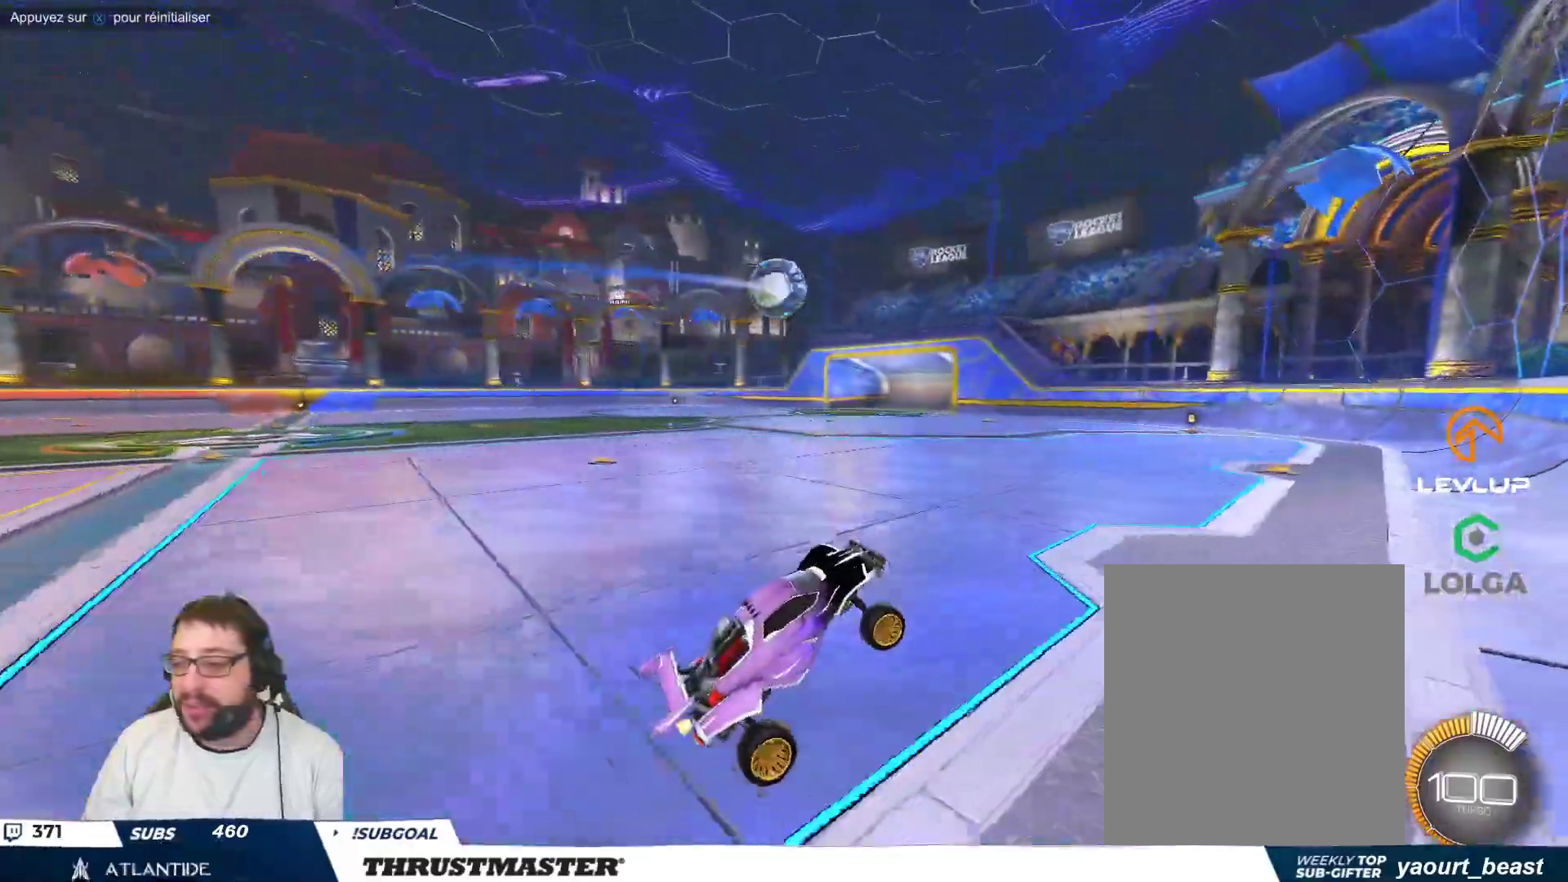
Gameplay with a controller (Xbox layout); each line is a JSON object with the inputs held at the frame after it. "events" lists button and stick changes between this image and that frame as [ms after this image, input, new state], when the widget could be followed in between. Not read: L2 L3 R2 R3 right_stick.
{"buttons": [], "left_stick": "center", "events": [[233, "left_stick", "up-left"], [400, "left_stick", "center"]]}
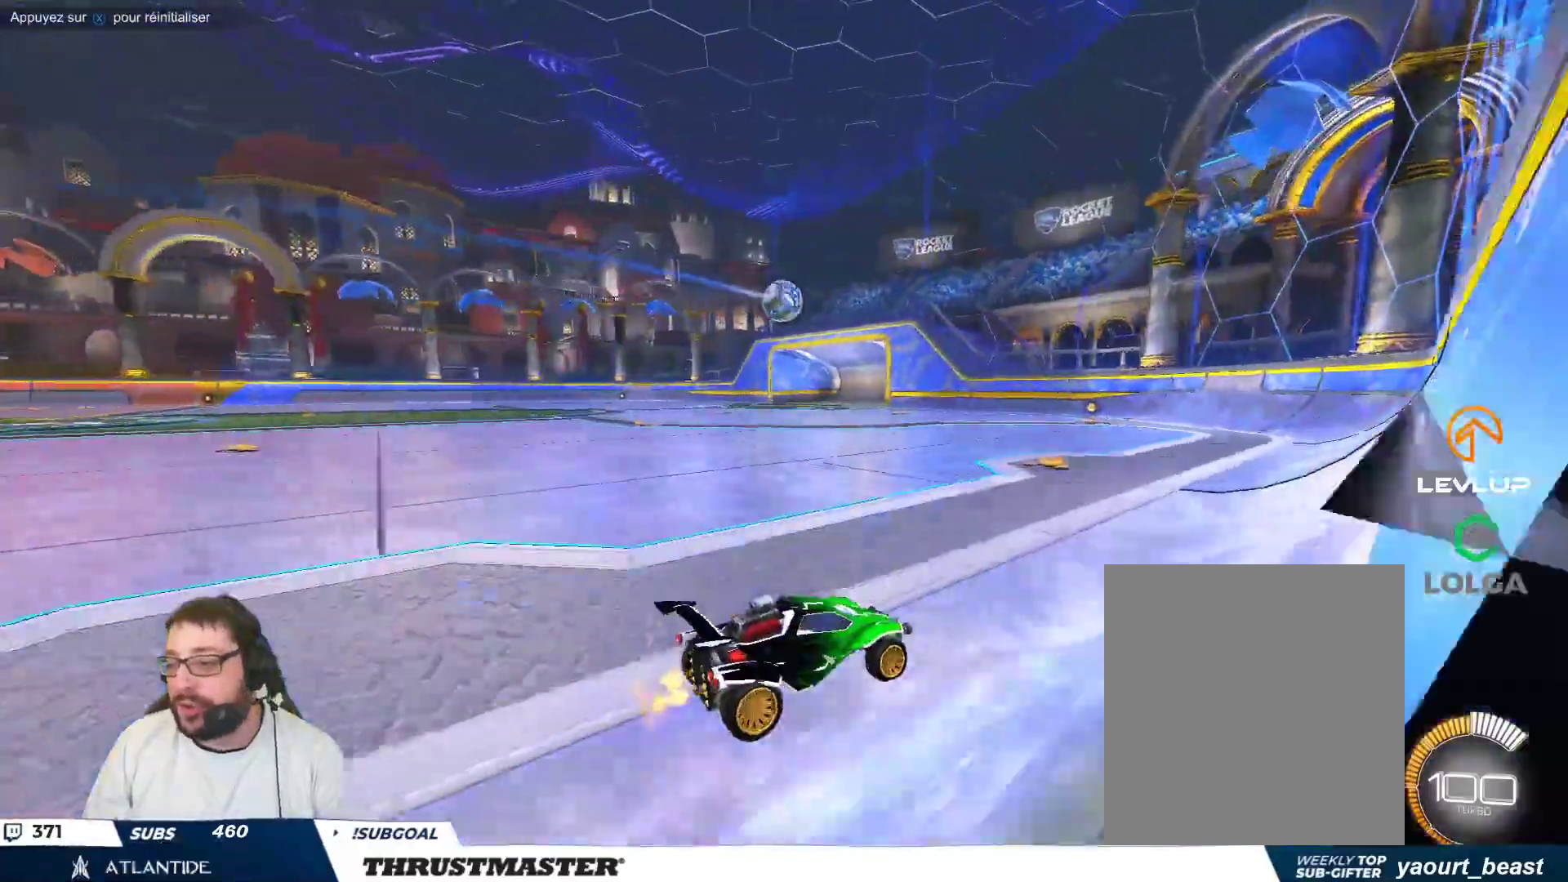
{"buttons": [], "left_stick": "up-left", "events": [[133, "left_stick", "up-left"]]}
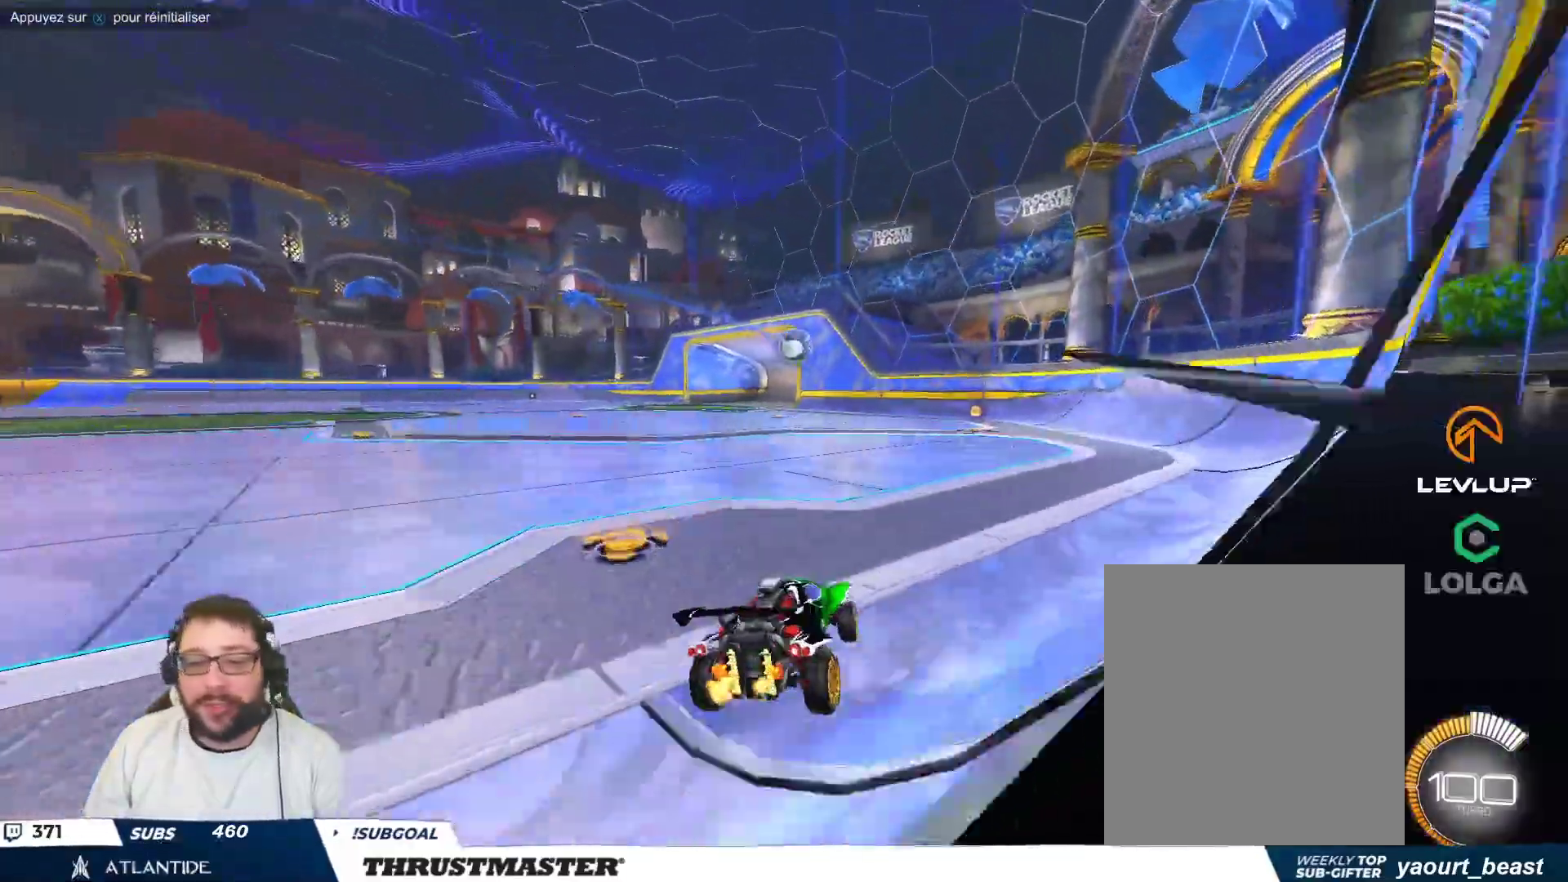
{"buttons": [], "left_stick": "up-left", "events": [[167, "left_stick", "center"], [500, "left_stick", "up-left"]]}
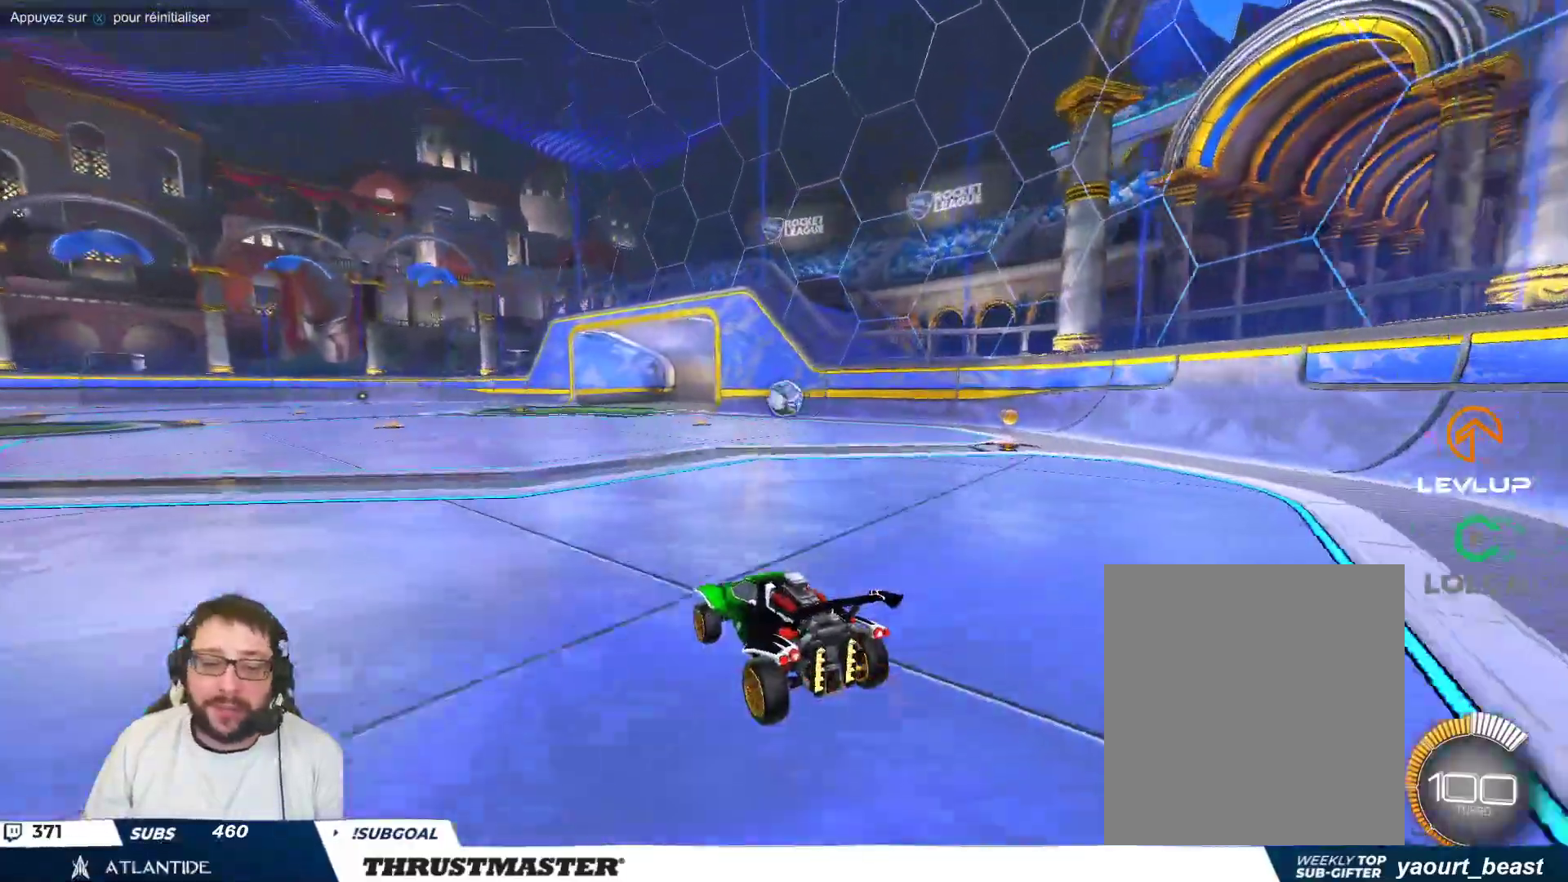
{"buttons": [], "left_stick": "center", "events": [[100, "B", "down"], [133, "left_stick", "center"], [417, "B", "up"]]}
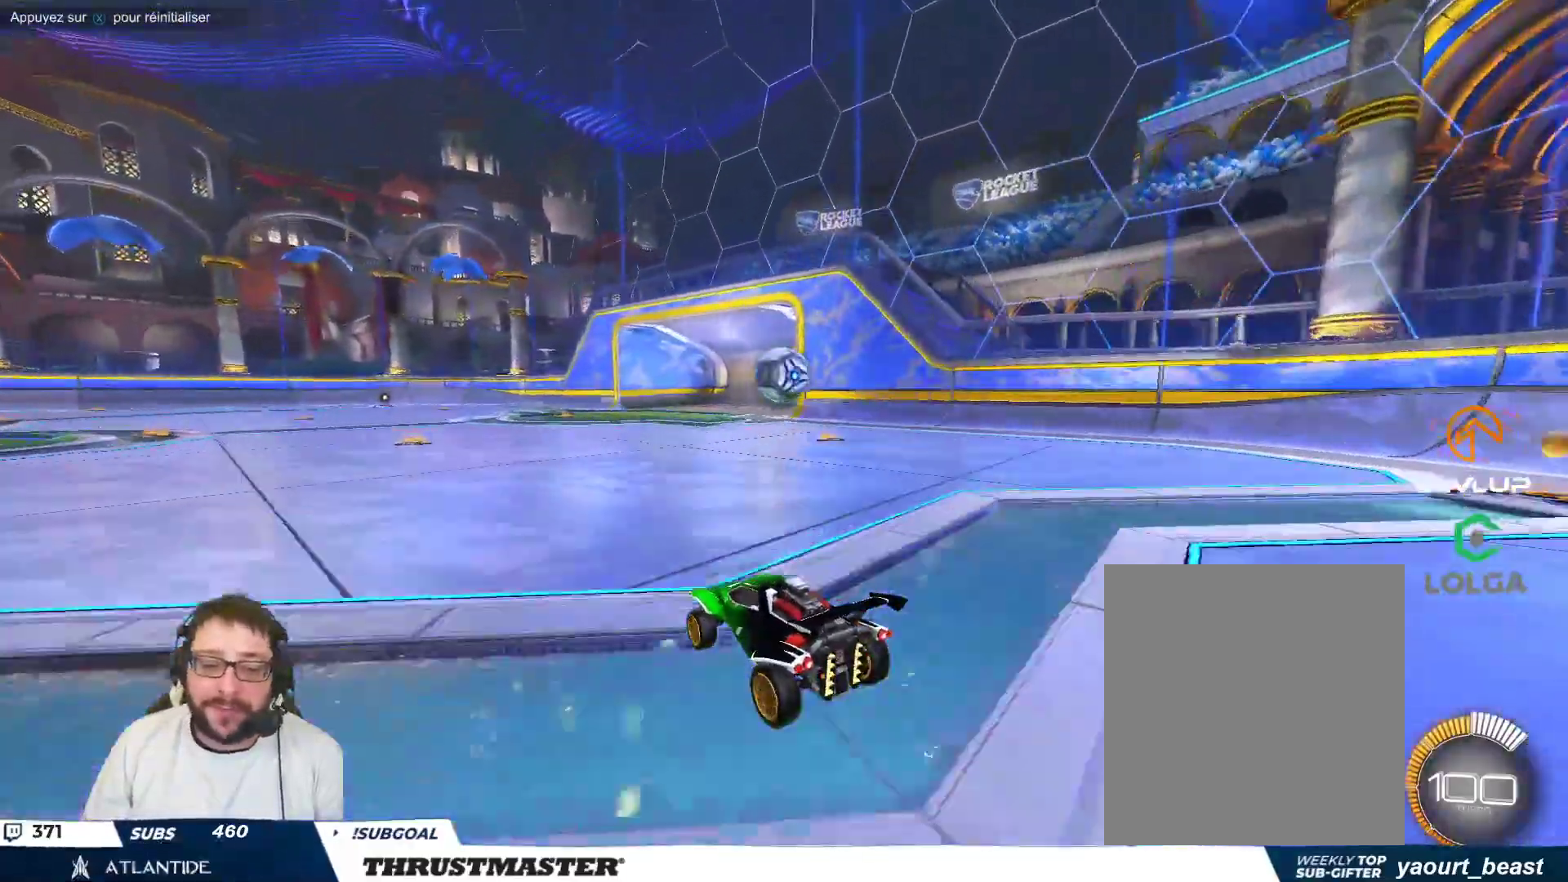
{"buttons": [], "left_stick": "left", "events": [[333, "A", "down"], [367, "left_stick", "down-left"], [417, "A", "up"], [433, "left_stick", "left"]]}
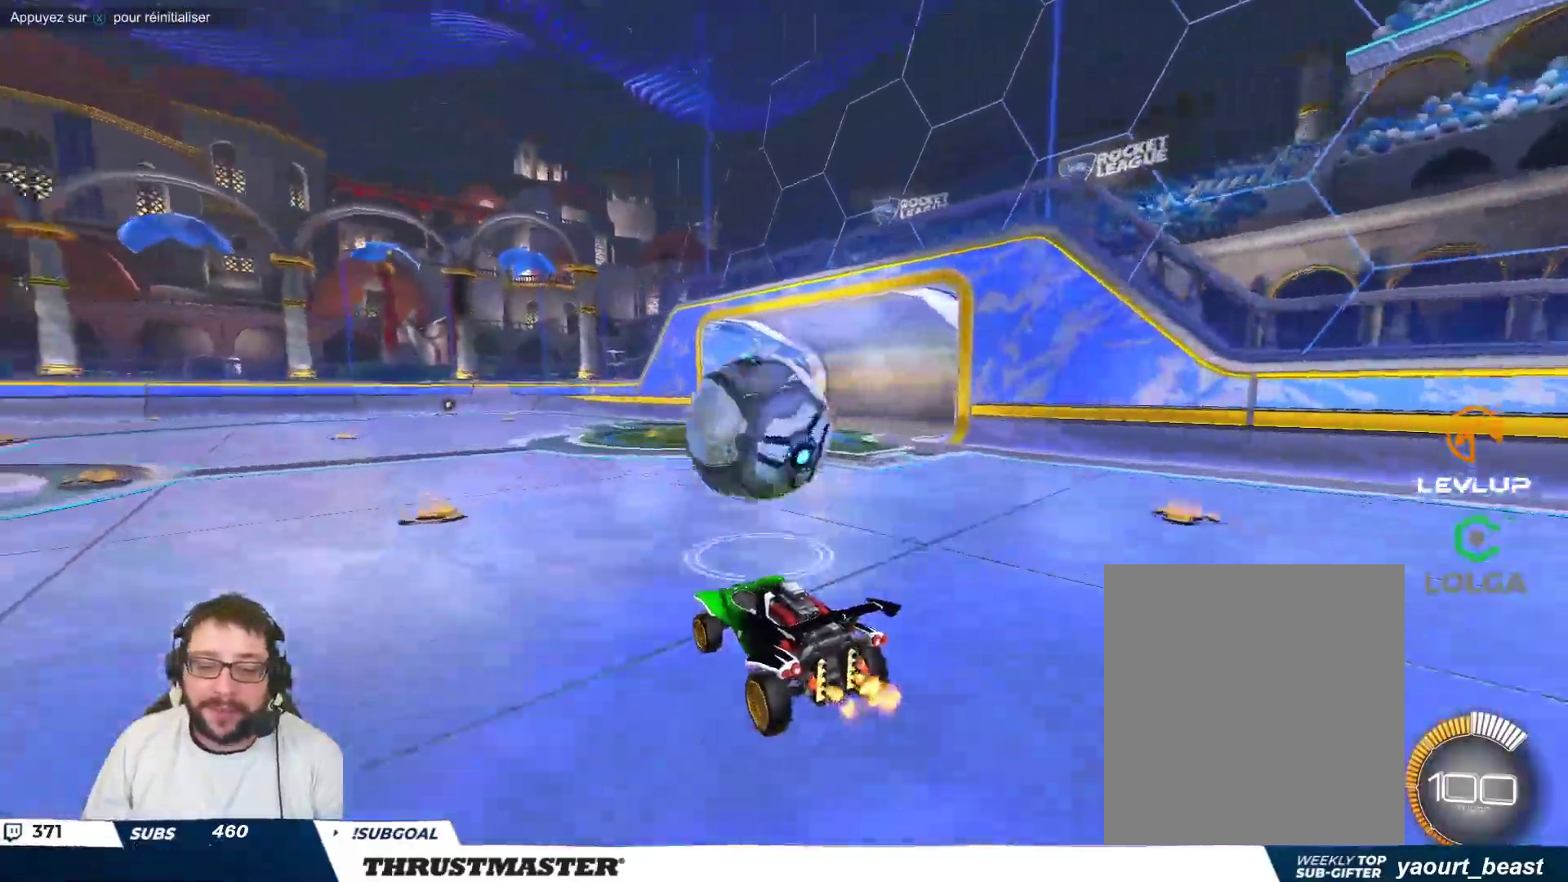
{"buttons": ["B"], "left_stick": "down-left", "events": [[133, "A", "down"], [167, "left_stick", "down-left"], [183, "A", "up"], [300, "B", "down"], [317, "Y", "down"], [483, "Y", "up"]]}
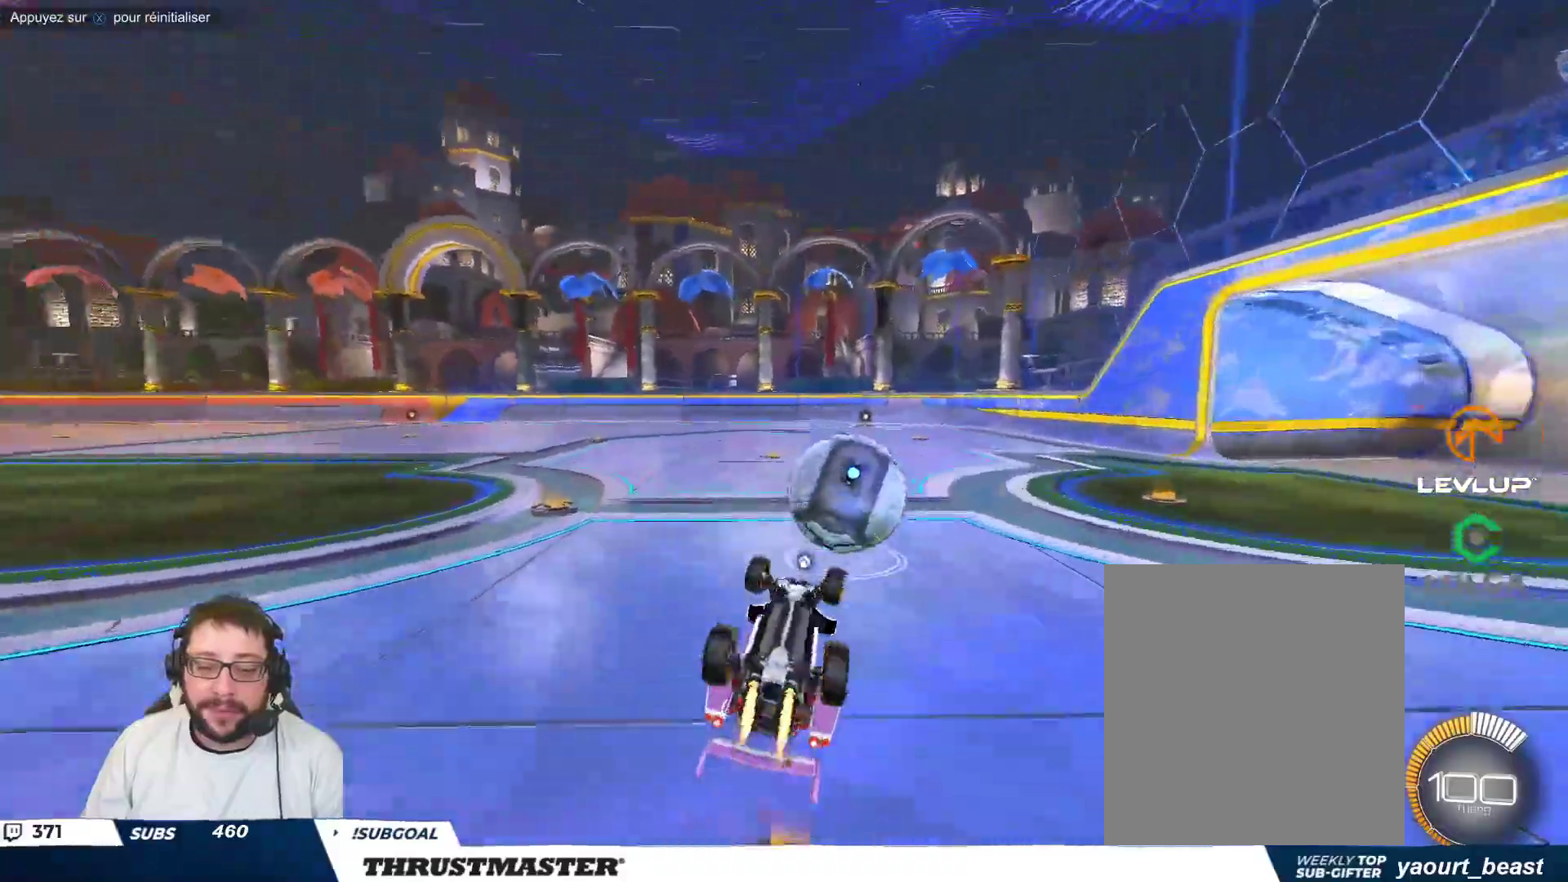
{"buttons": [], "left_stick": "center", "events": [[133, "Y", "down"], [283, "B", "up"], [283, "Y", "up"], [283, "left_stick", "center"]]}
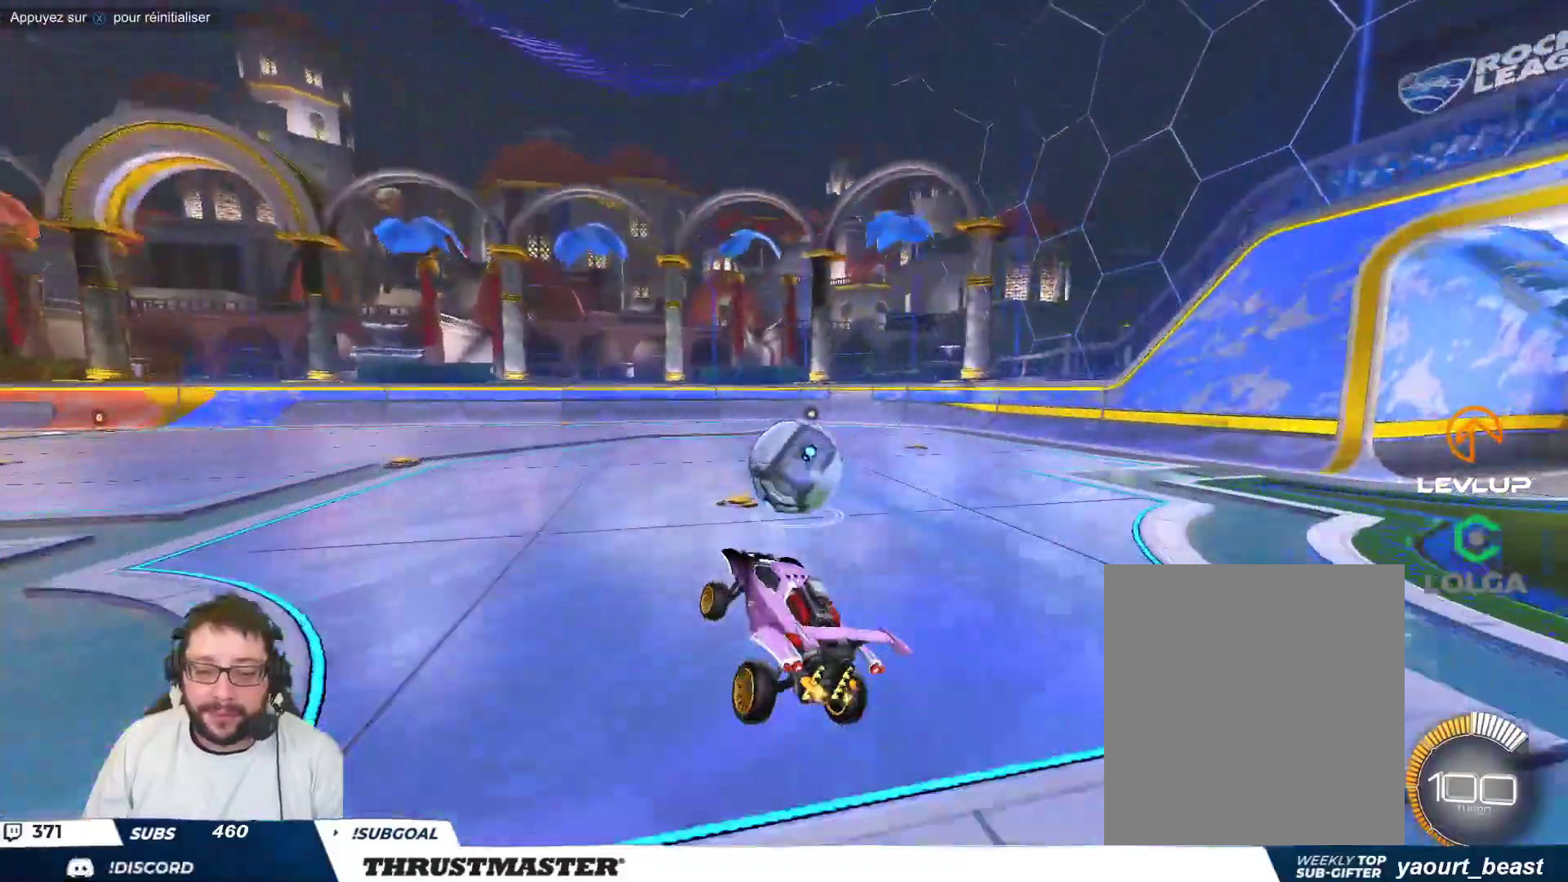
{"buttons": [], "left_stick": "up-right", "events": [[100, "left_stick", "right"], [200, "left_stick", "center"], [383, "left_stick", "up-left"], [400, "A", "down"], [467, "left_stick", "up-right"], [483, "A", "up"]]}
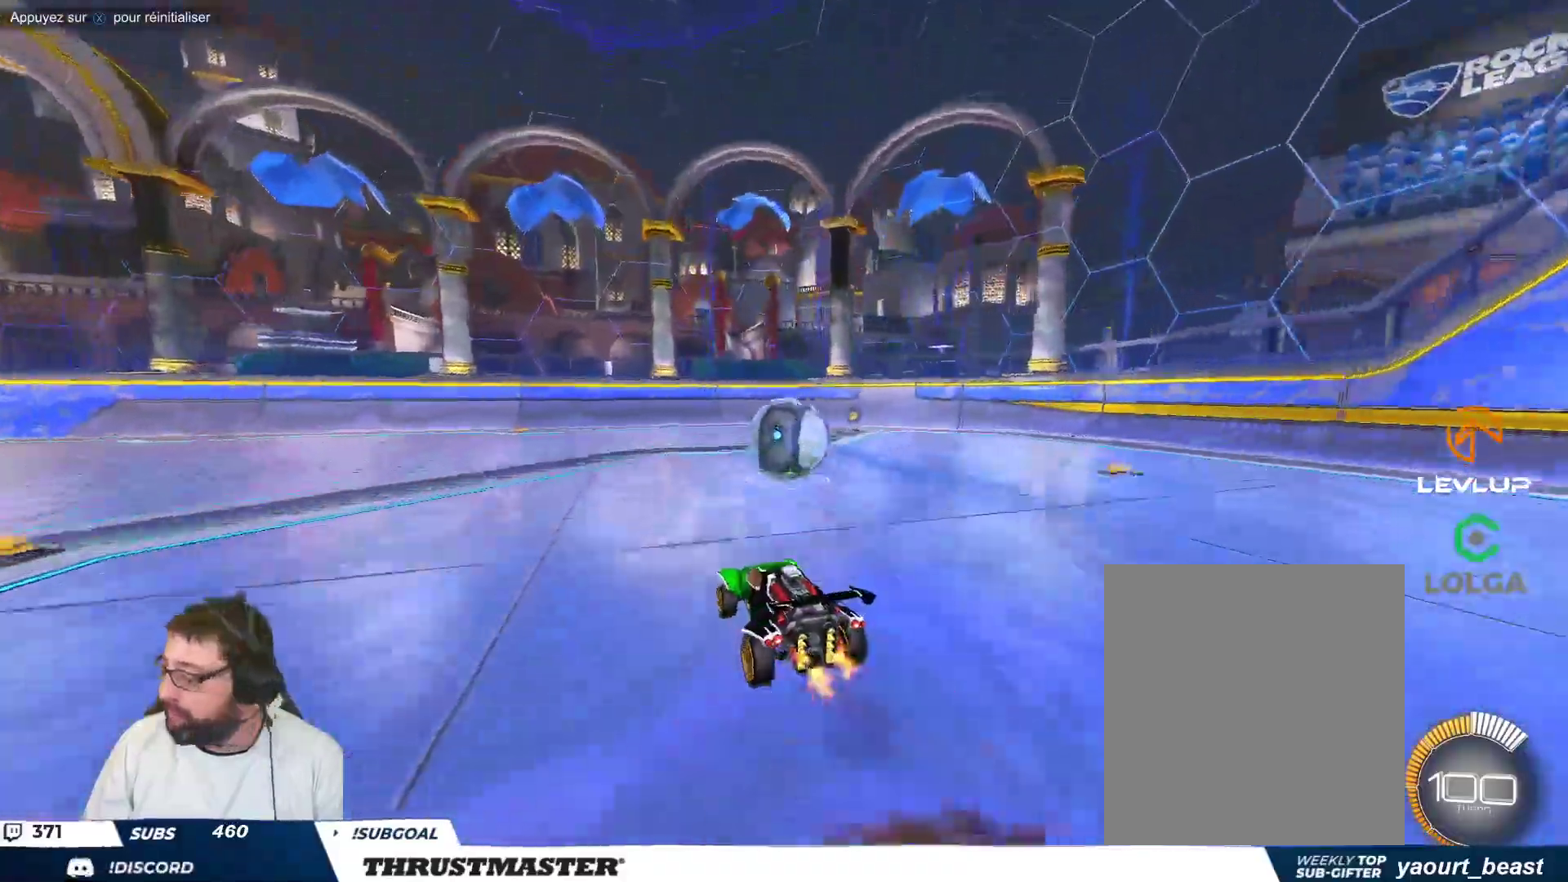
{"buttons": [], "left_stick": "right", "events": [[50, "A", "down"], [117, "A", "up"], [150, "left_stick", "right"], [233, "Y", "down"], [317, "Y", "up"]]}
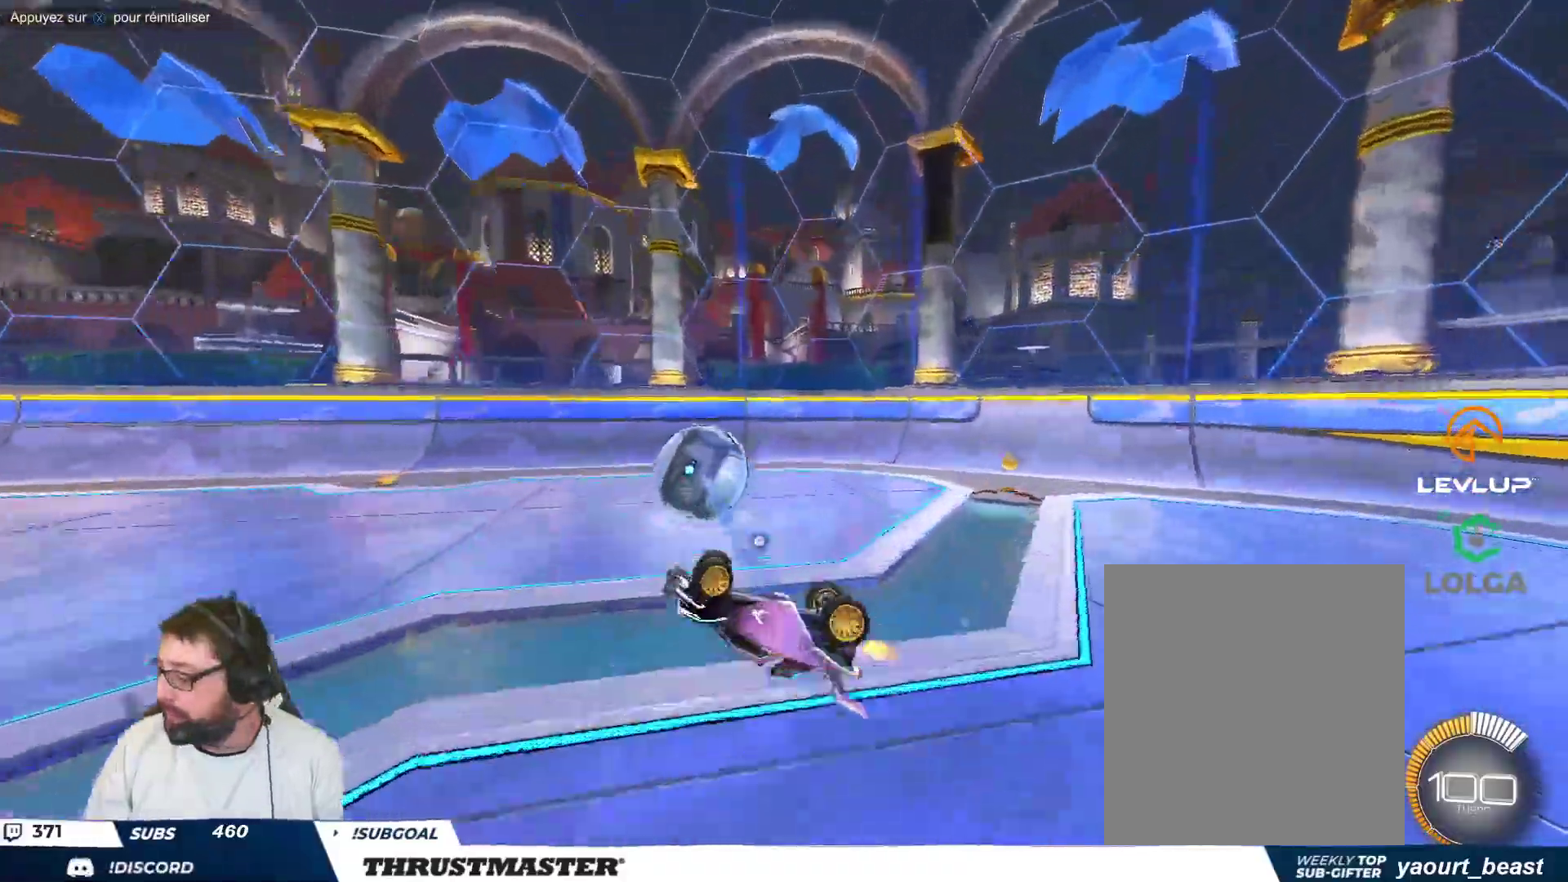
{"buttons": [], "left_stick": "center", "events": [[167, "Y", "down"], [233, "Y", "up"], [250, "left_stick", "center"]]}
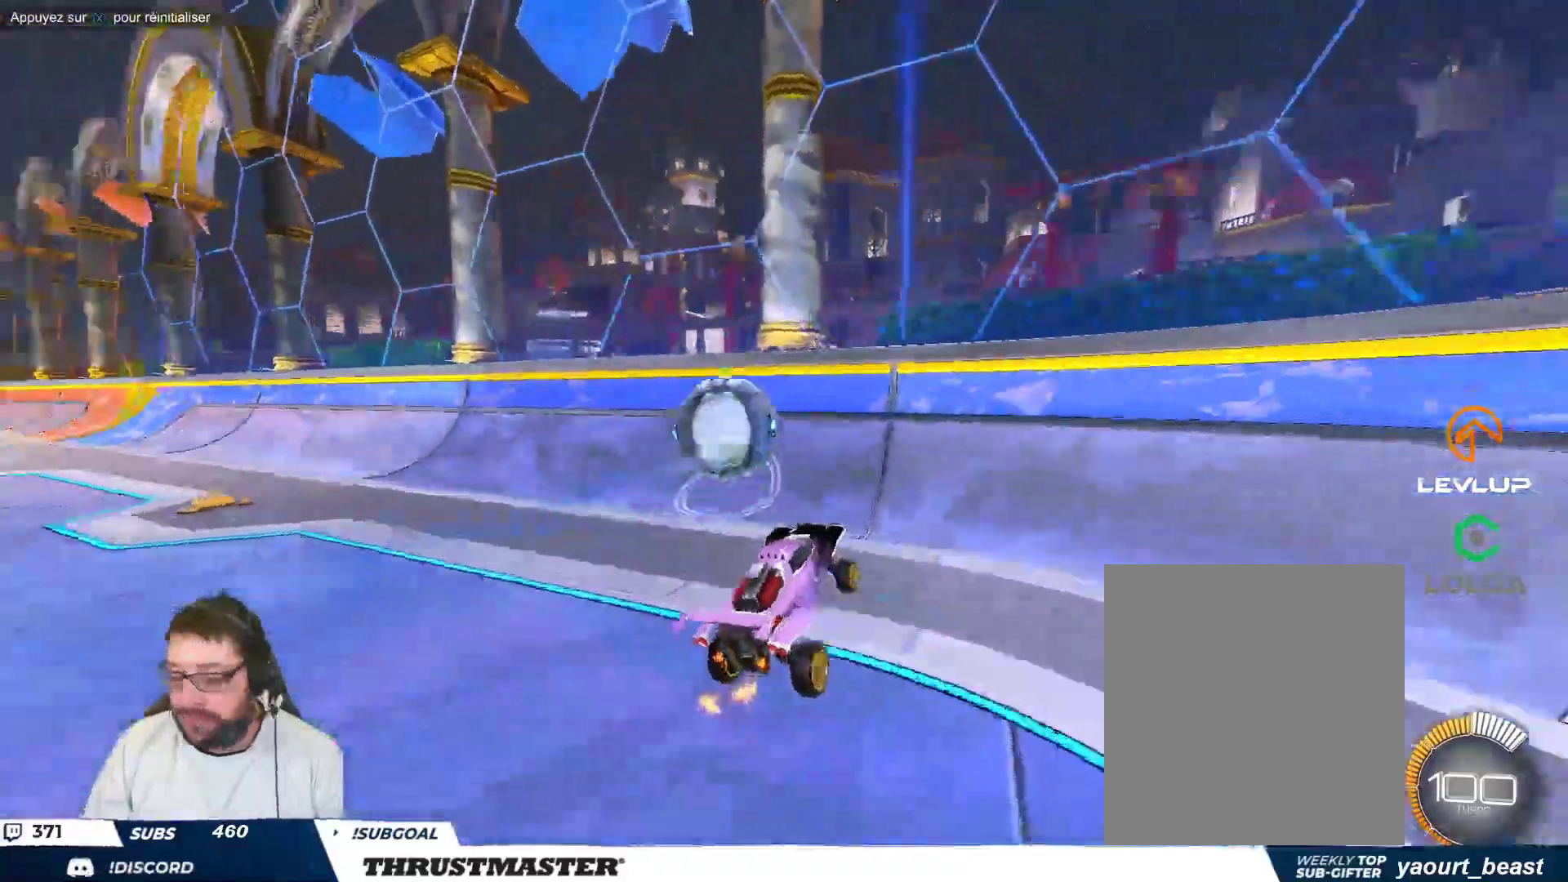
{"buttons": [], "left_stick": "left", "events": [[150, "left_stick", "down-left"], [317, "left_stick", "left"]]}
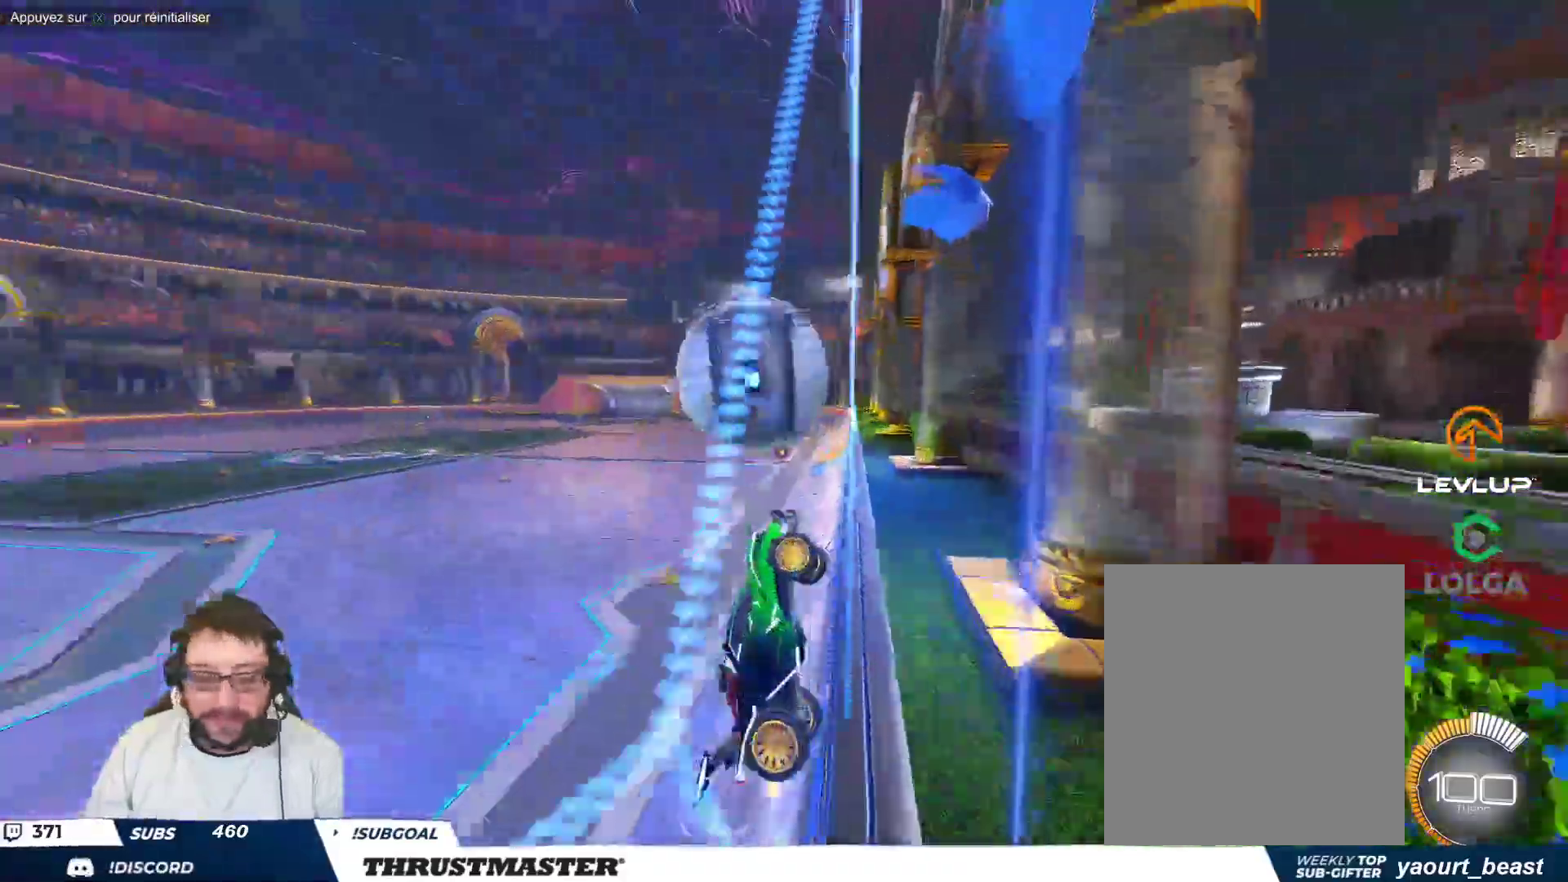
{"buttons": ["B"], "left_stick": "right", "events": [[233, "A", "down"], [233, "B", "down"], [333, "left_stick", "down"], [417, "left_stick", "right"], [433, "A", "up"]]}
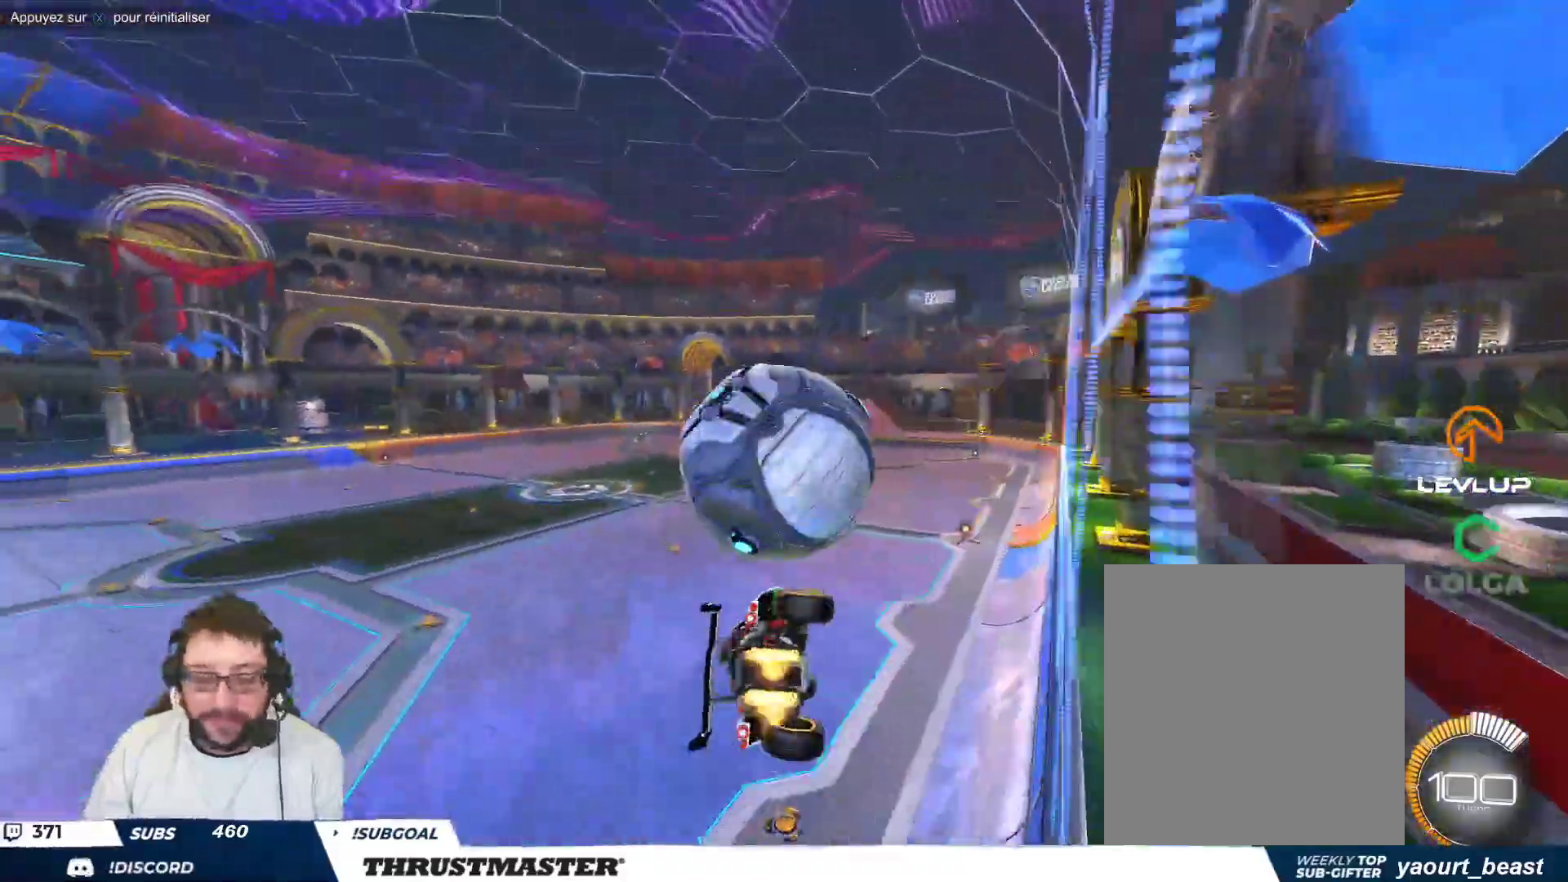
{"buttons": ["B"], "left_stick": "right", "events": [[83, "left_stick", "down-right"], [150, "B", "up"], [183, "left_stick", "down"], [400, "B", "down"], [433, "left_stick", "right"]]}
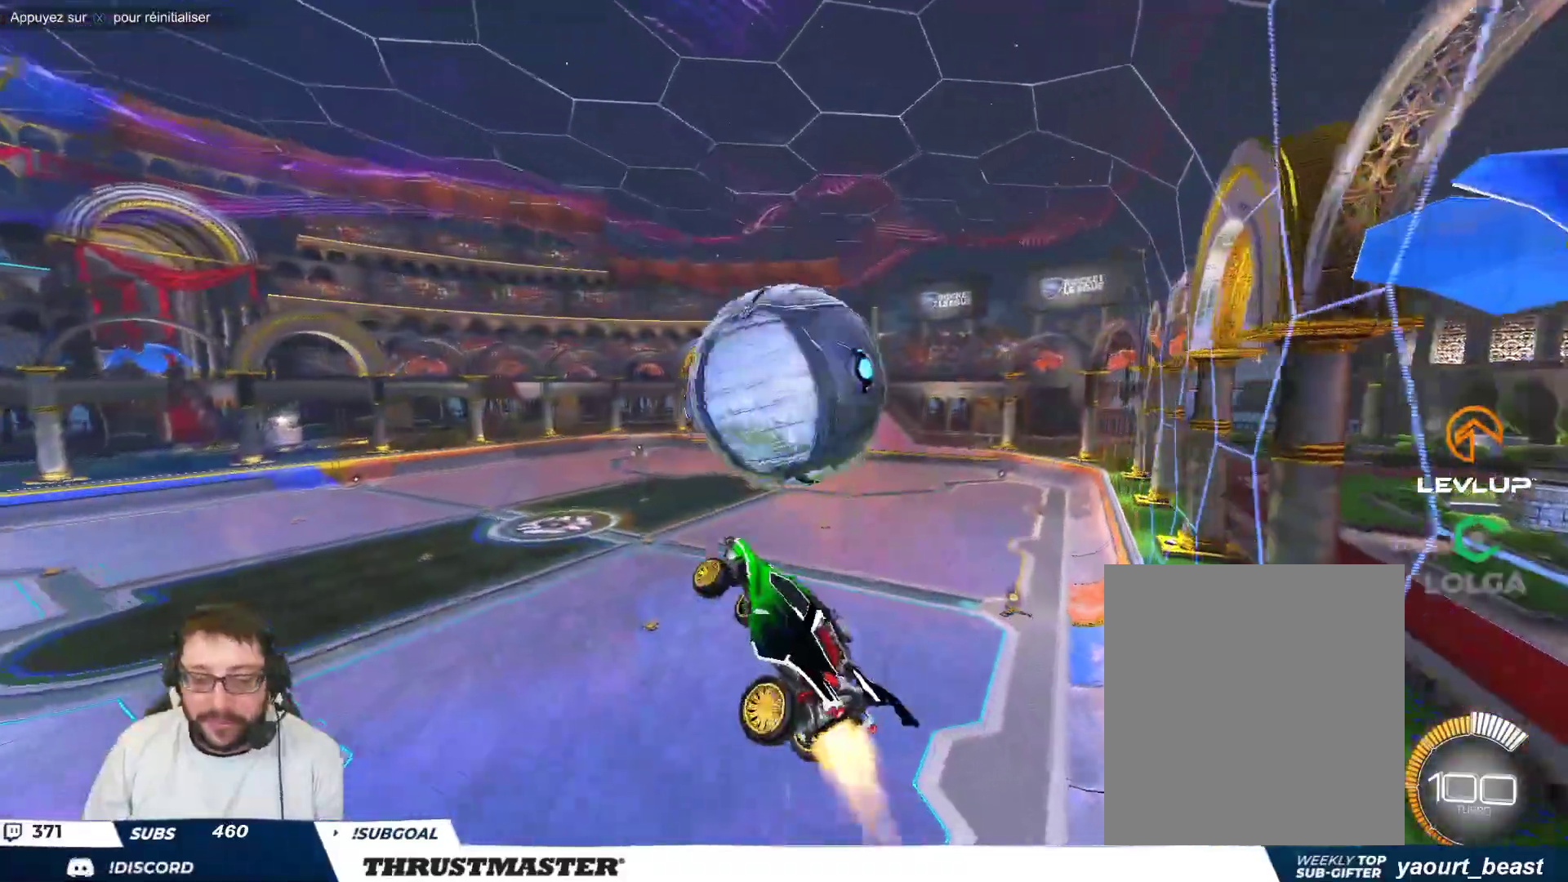
{"buttons": [], "left_stick": "down-right", "events": [[350, "A", "down"], [433, "left_stick", "down-right"], [450, "A", "up"], [467, "B", "up"]]}
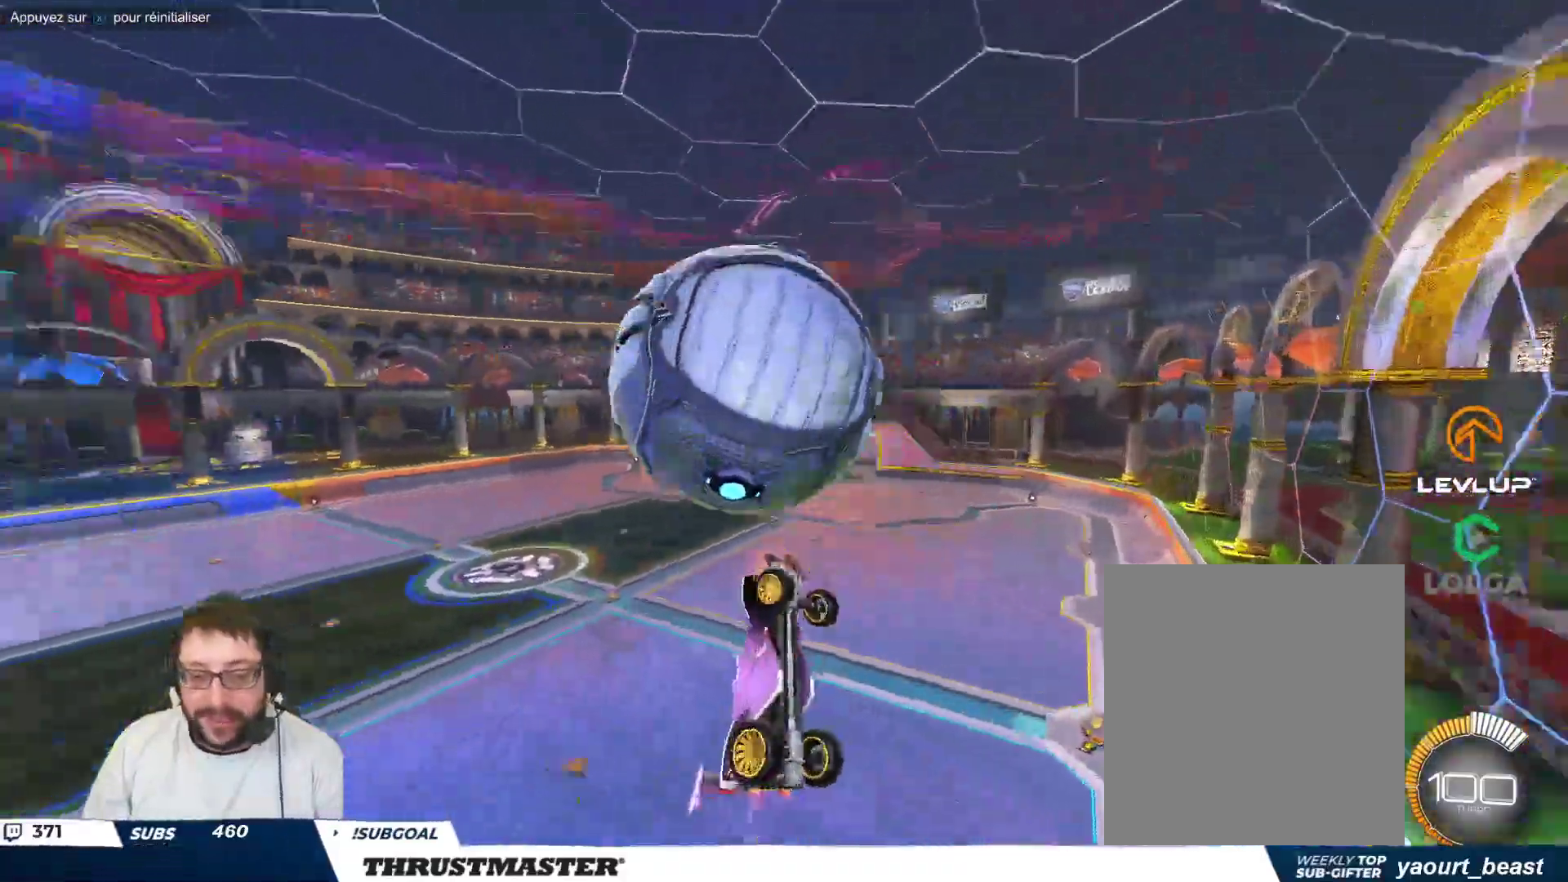
{"buttons": [], "left_stick": "left", "events": [[133, "left_stick", "down-left"], [417, "left_stick", "left"]]}
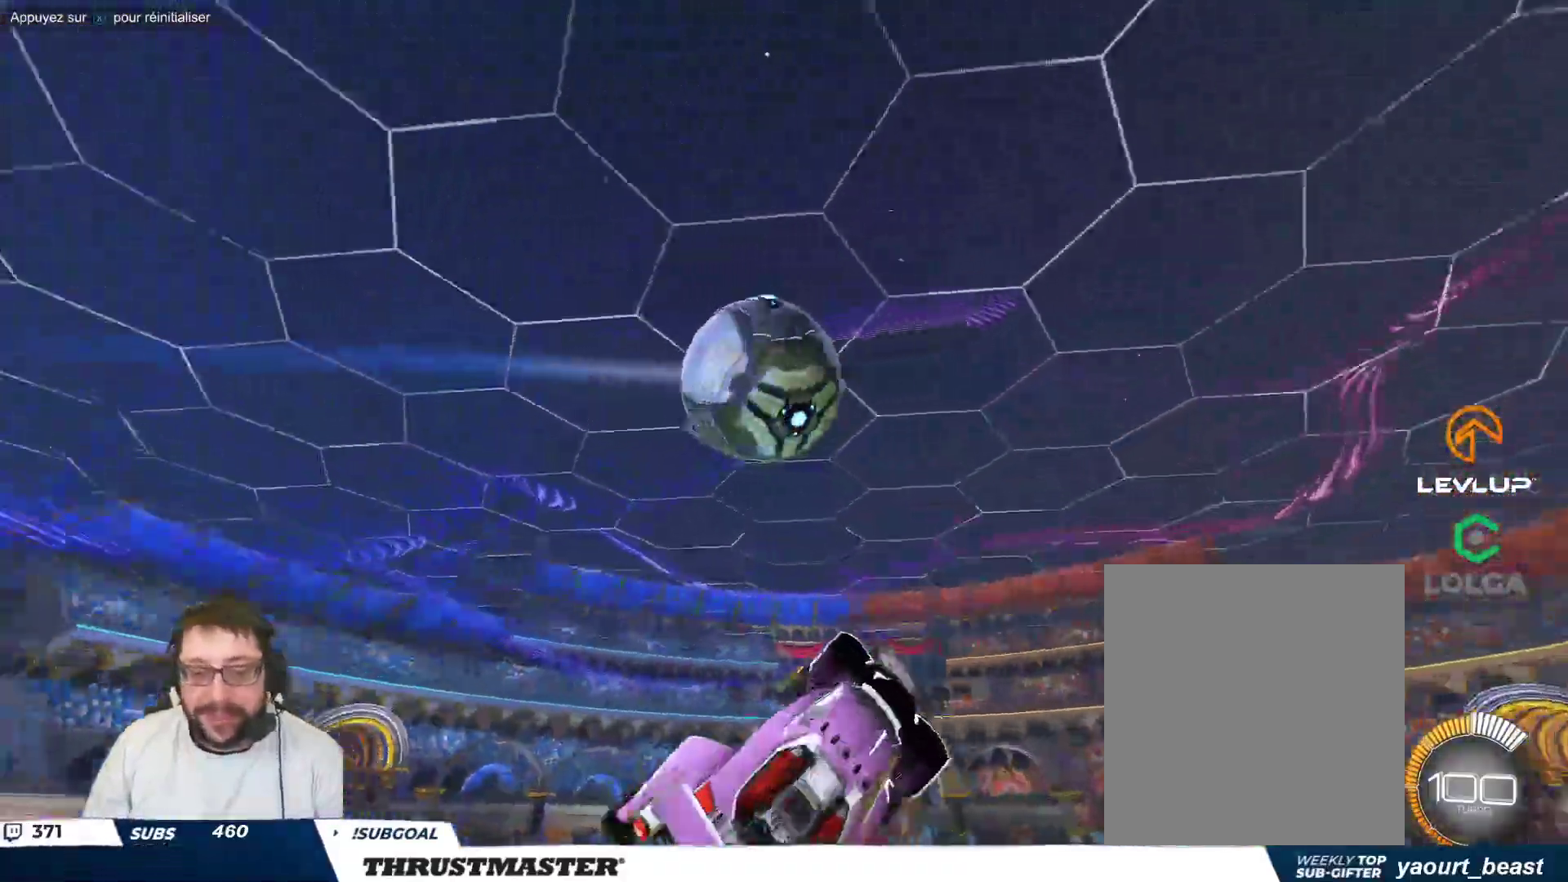
{"buttons": ["B"], "left_stick": "right", "events": [[17, "left_stick", "up-left"], [33, "B", "down"], [283, "left_stick", "up"], [450, "left_stick", "right"]]}
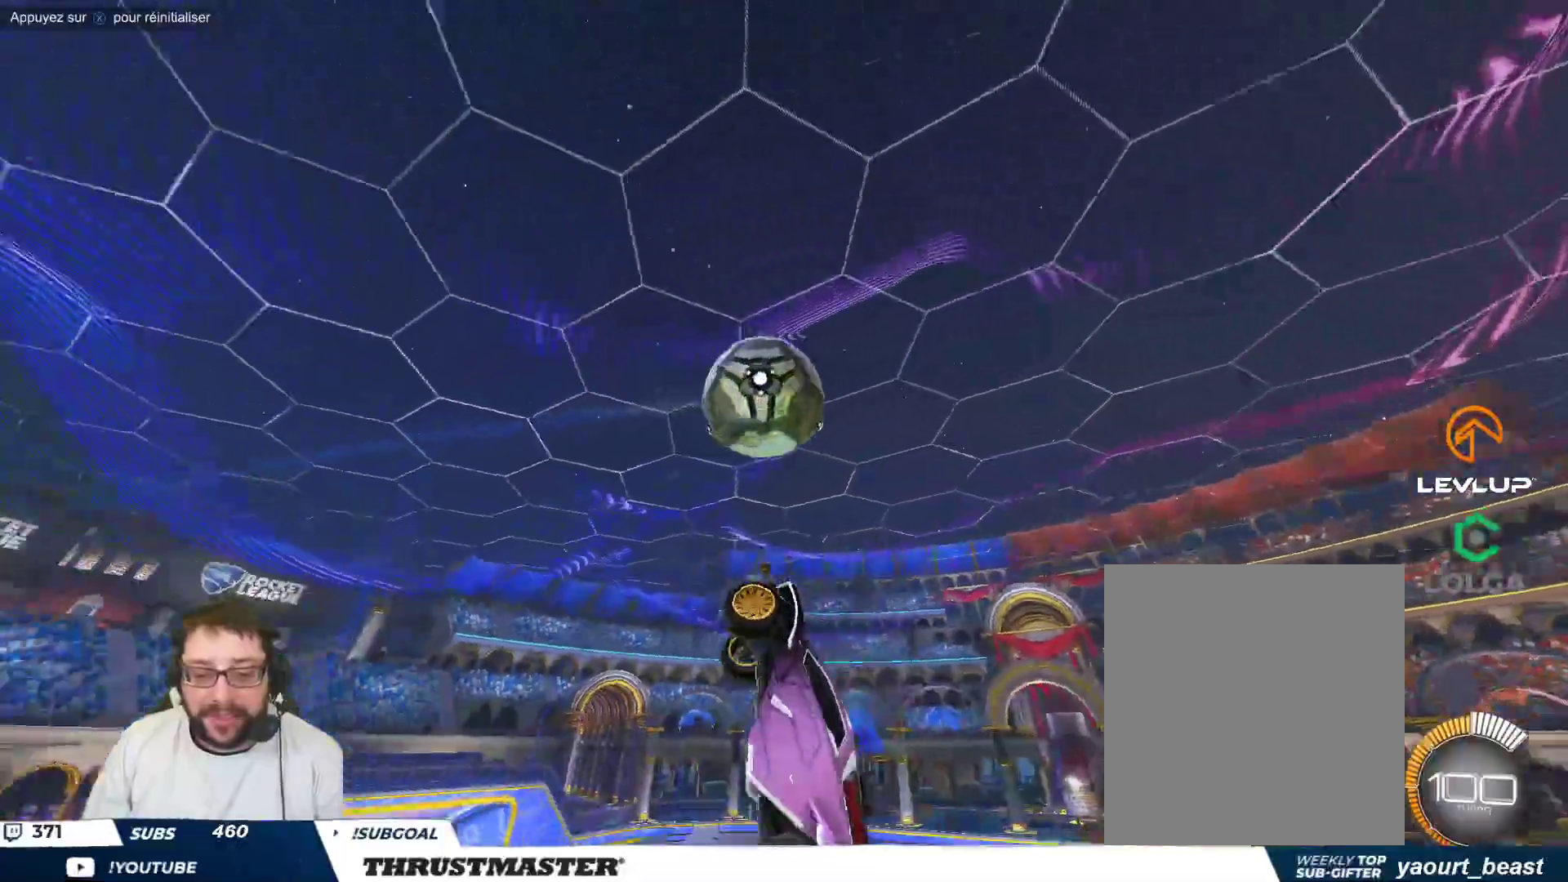
{"buttons": [], "left_stick": "center", "events": [[33, "left_stick", "down-right"], [200, "B", "up"], [300, "left_stick", "right"], [400, "X", "down"], [417, "left_stick", "center"], [483, "X", "up"]]}
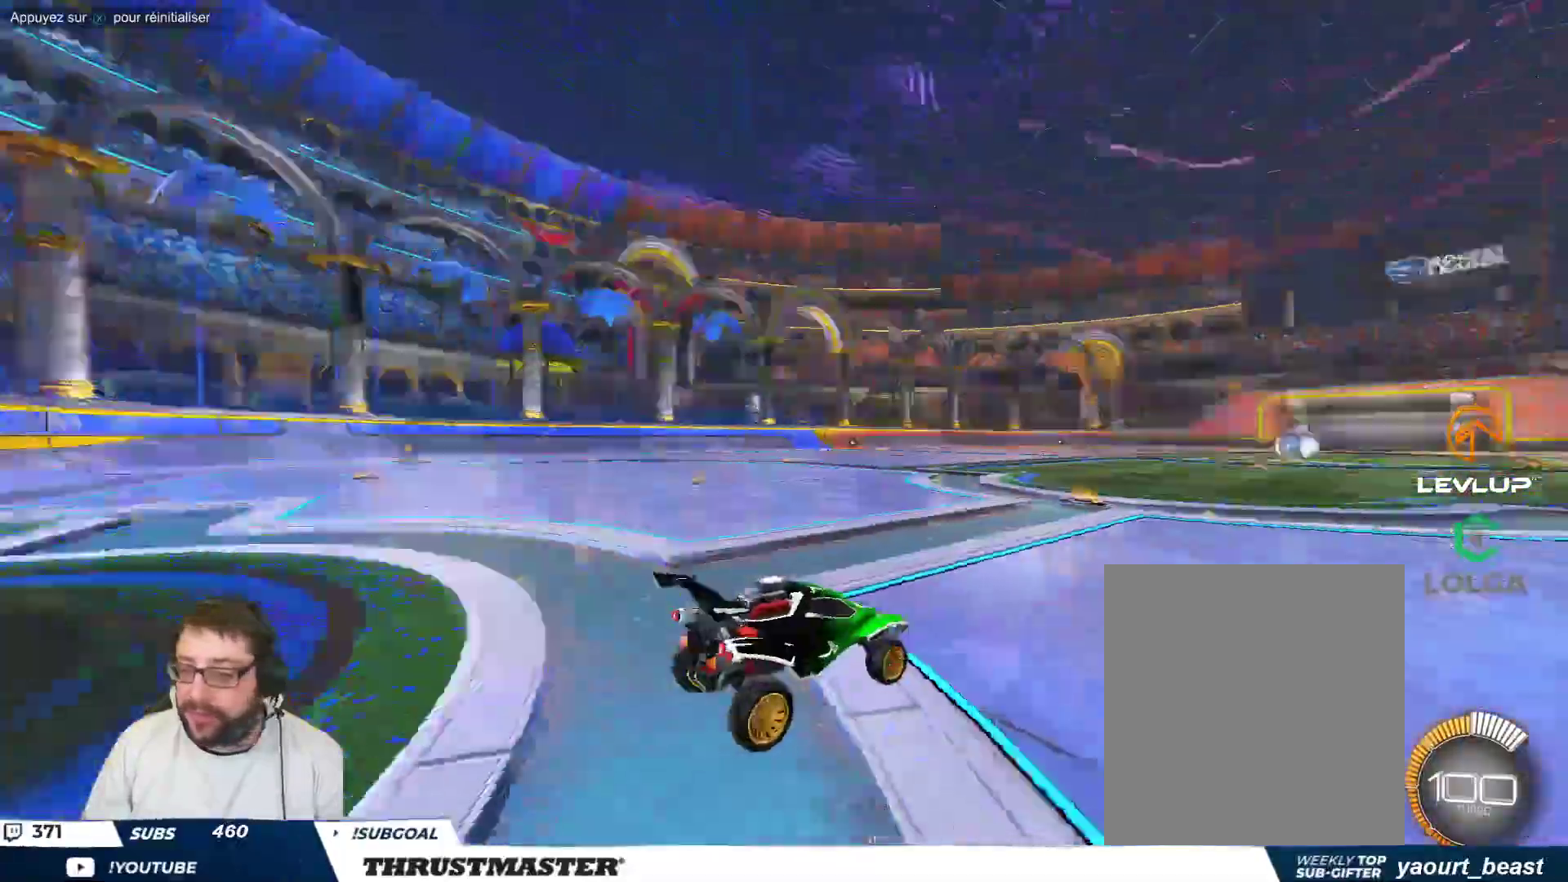
{"buttons": ["B"], "left_stick": "down", "events": [[83, "B", "down"], [167, "left_stick", "down-right"], [233, "A", "down"], [317, "left_stick", "up-left"], [333, "A", "up"], [400, "A", "down"], [467, "A", "up"], [467, "left_stick", "down"]]}
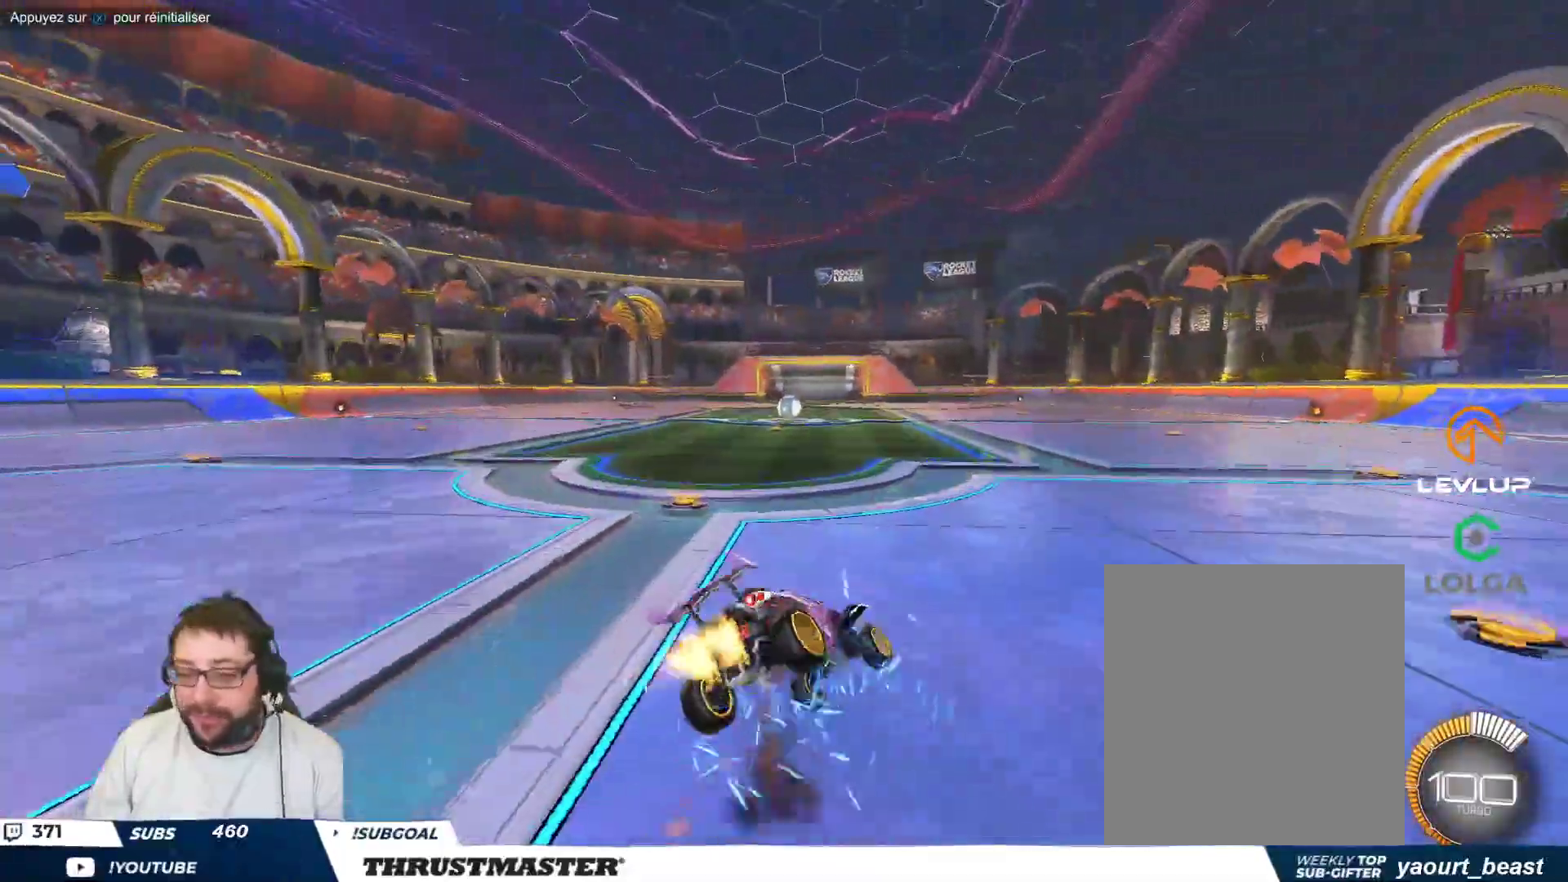
{"buttons": ["B", "Y"], "left_stick": "down-left", "events": [[50, "Y", "down"], [200, "left_stick", "down-left"], [217, "Y", "up"], [367, "Y", "down"]]}
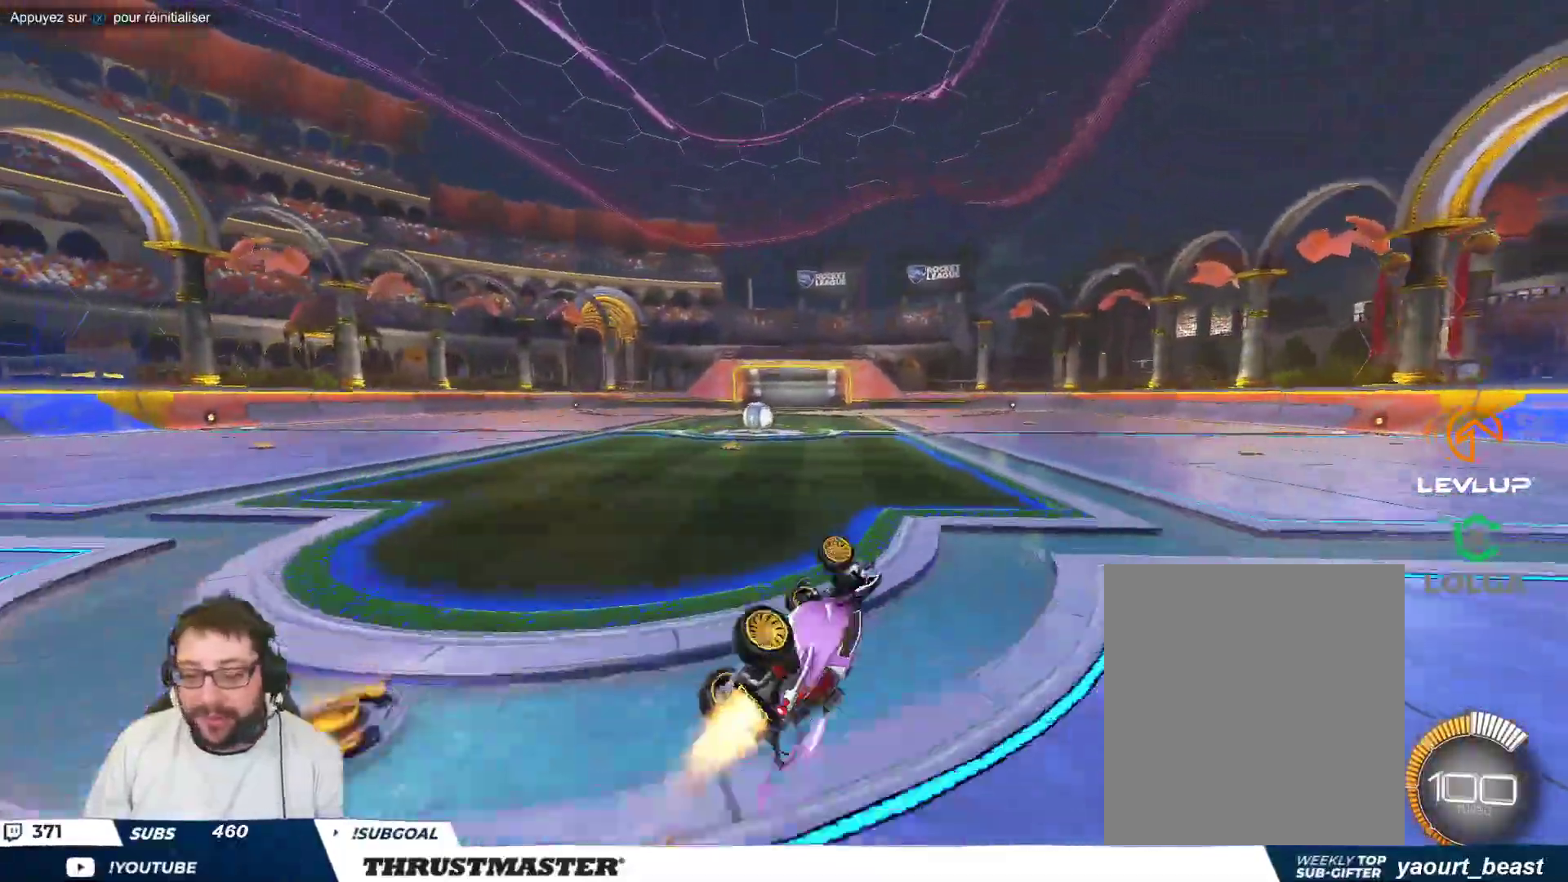
{"buttons": [], "left_stick": "center", "events": [[17, "Y", "up"], [250, "left_stick", "center"], [283, "B", "up"], [367, "left_stick", "right"], [483, "left_stick", "center"]]}
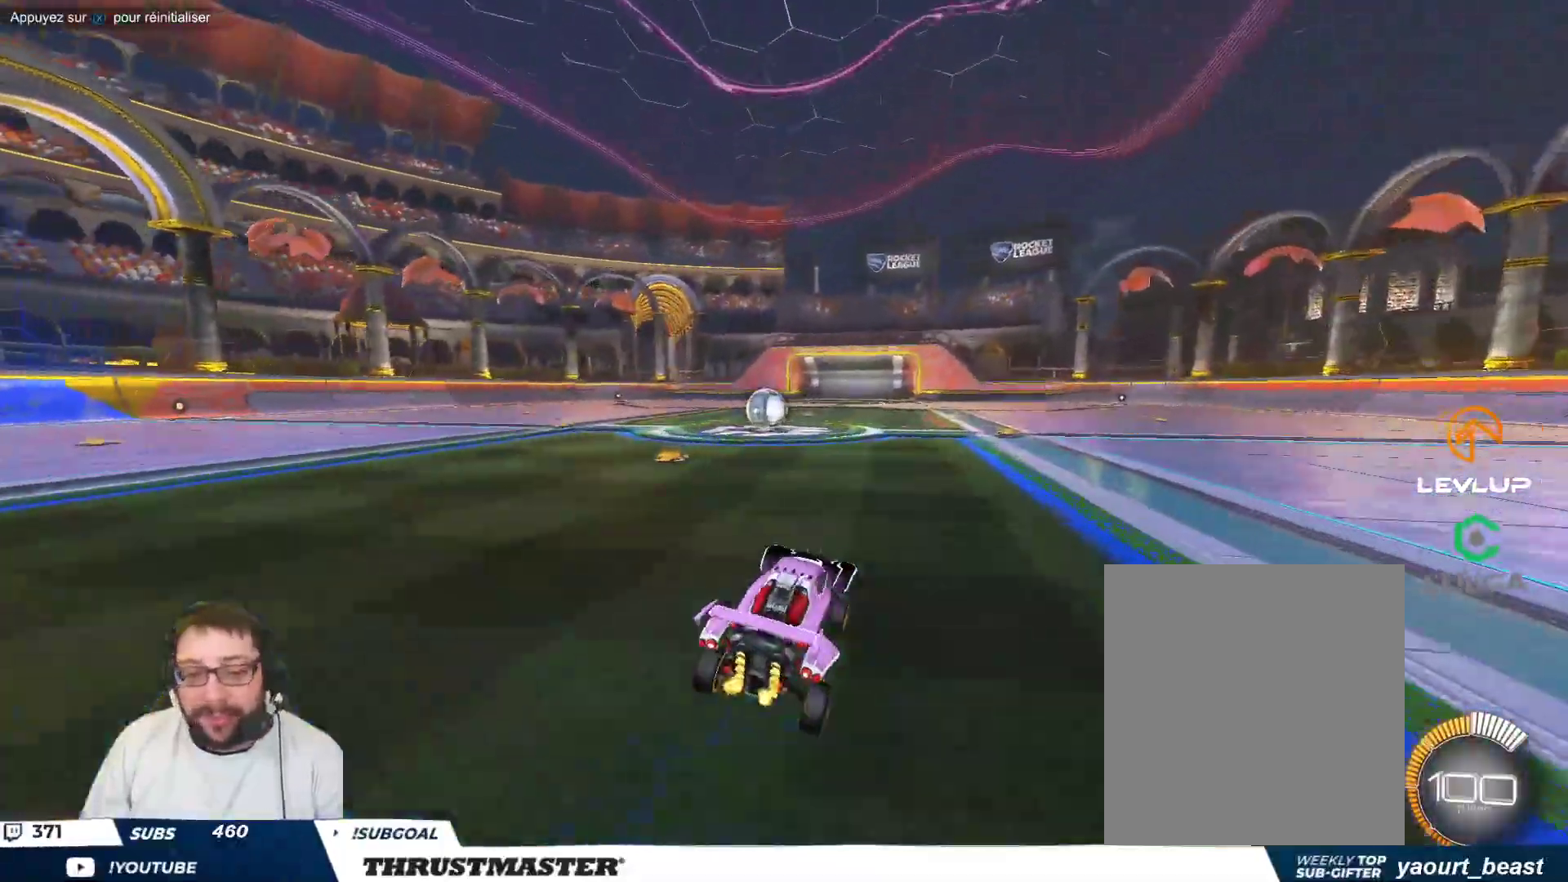
{"buttons": [], "left_stick": "up-left", "events": [[133, "left_stick", "right"], [283, "left_stick", "up-left"], [350, "Y", "down"], [383, "Y", "up"]]}
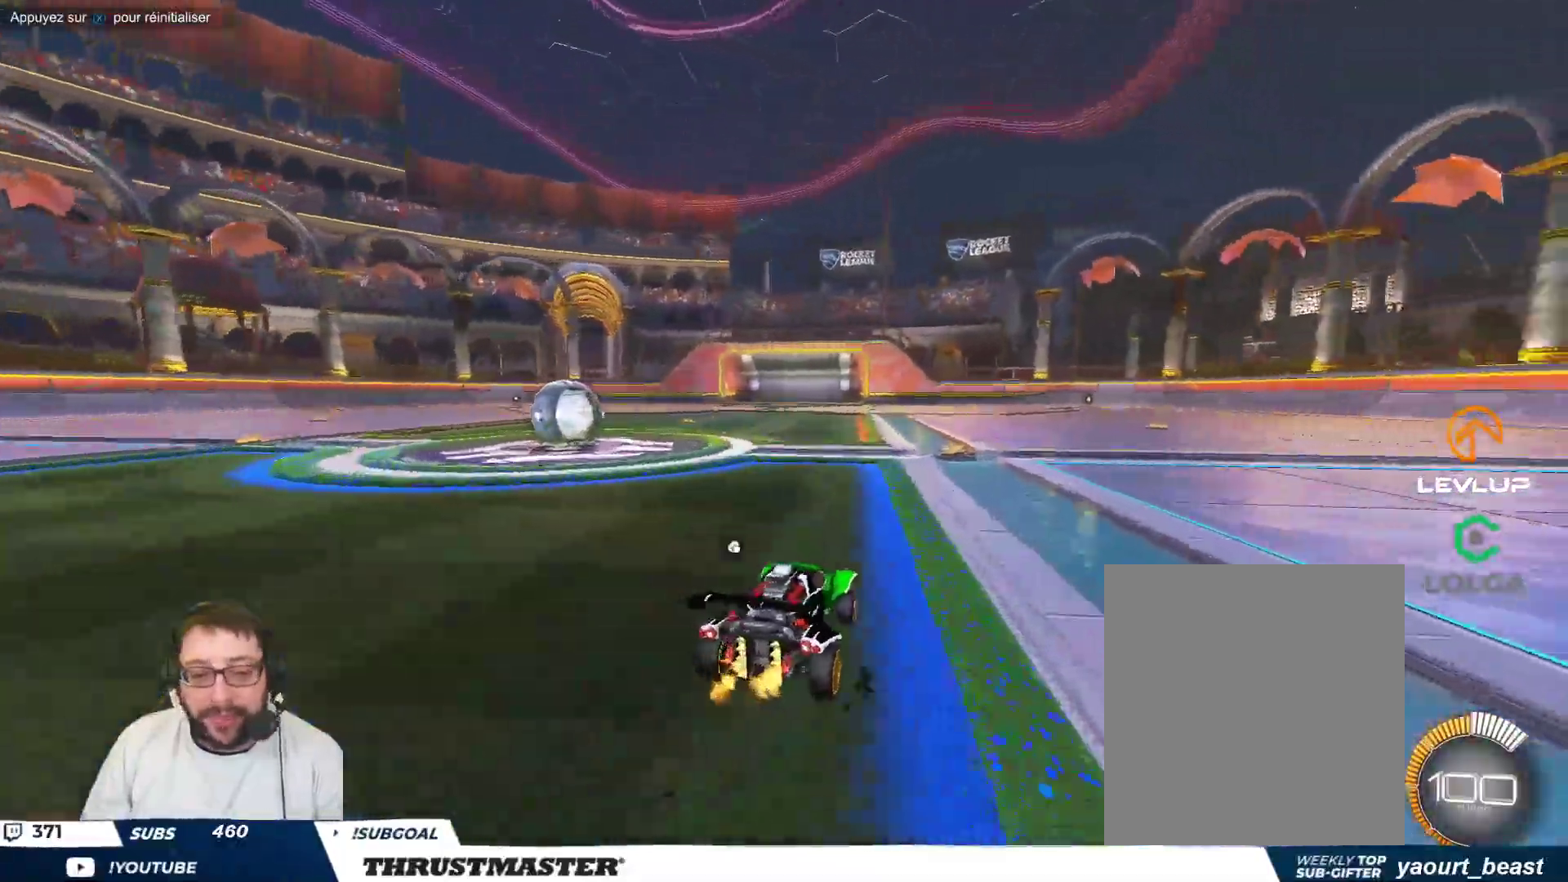
{"buttons": [], "left_stick": "center", "events": [[333, "left_stick", "center"], [433, "A", "down"], [500, "A", "up"]]}
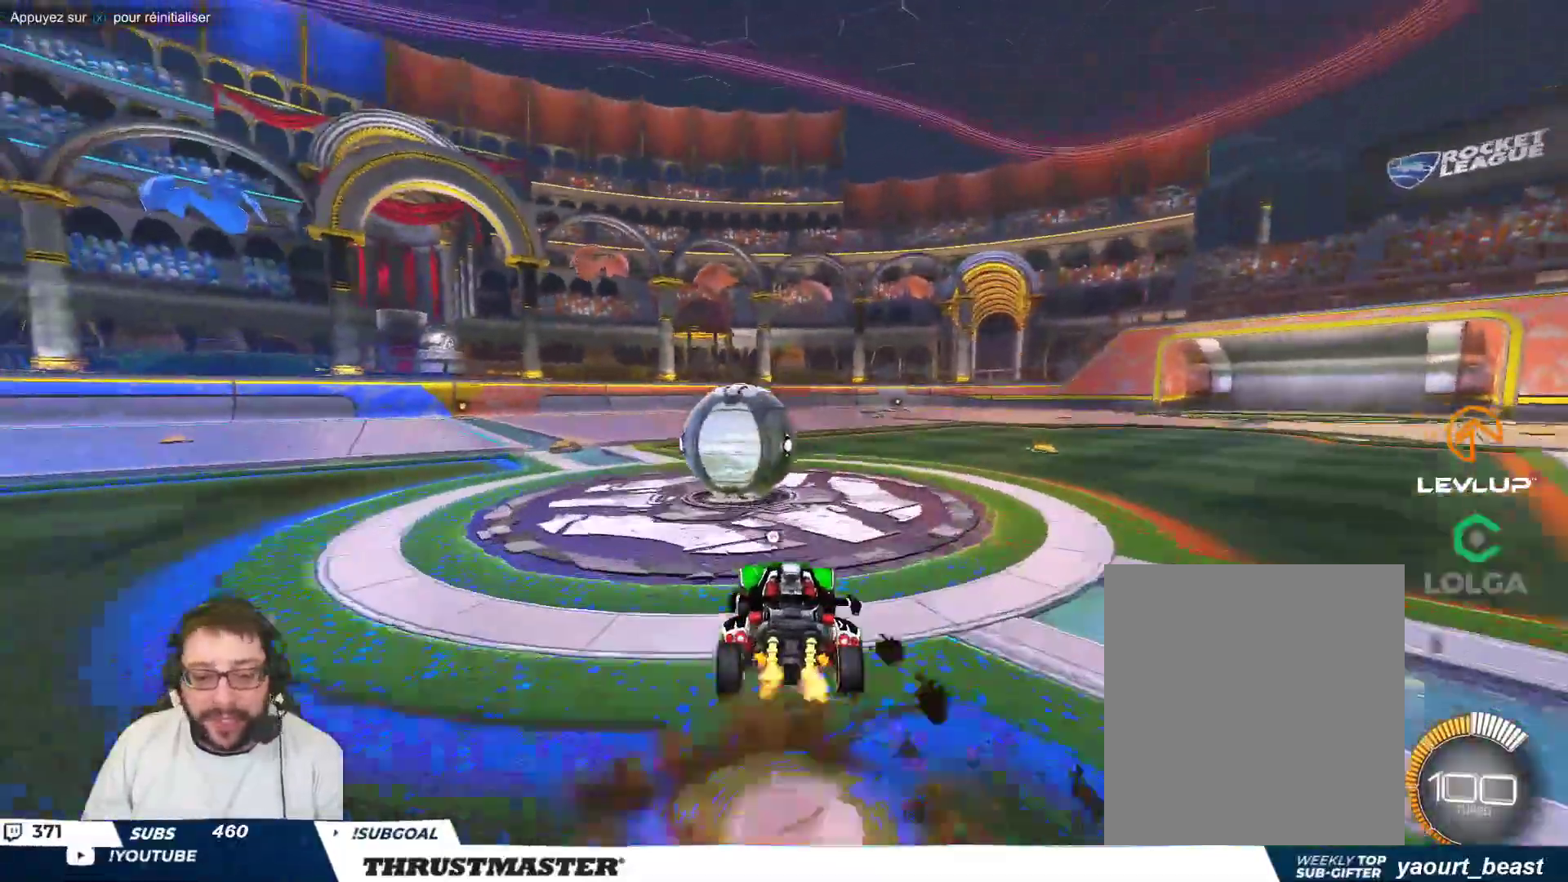
{"buttons": ["B", "Y"], "left_stick": "down-left", "events": [[117, "left_stick", "left"], [217, "A", "down"], [283, "A", "up"], [300, "left_stick", "down"], [383, "B", "down"], [400, "Y", "down"], [450, "left_stick", "down-left"]]}
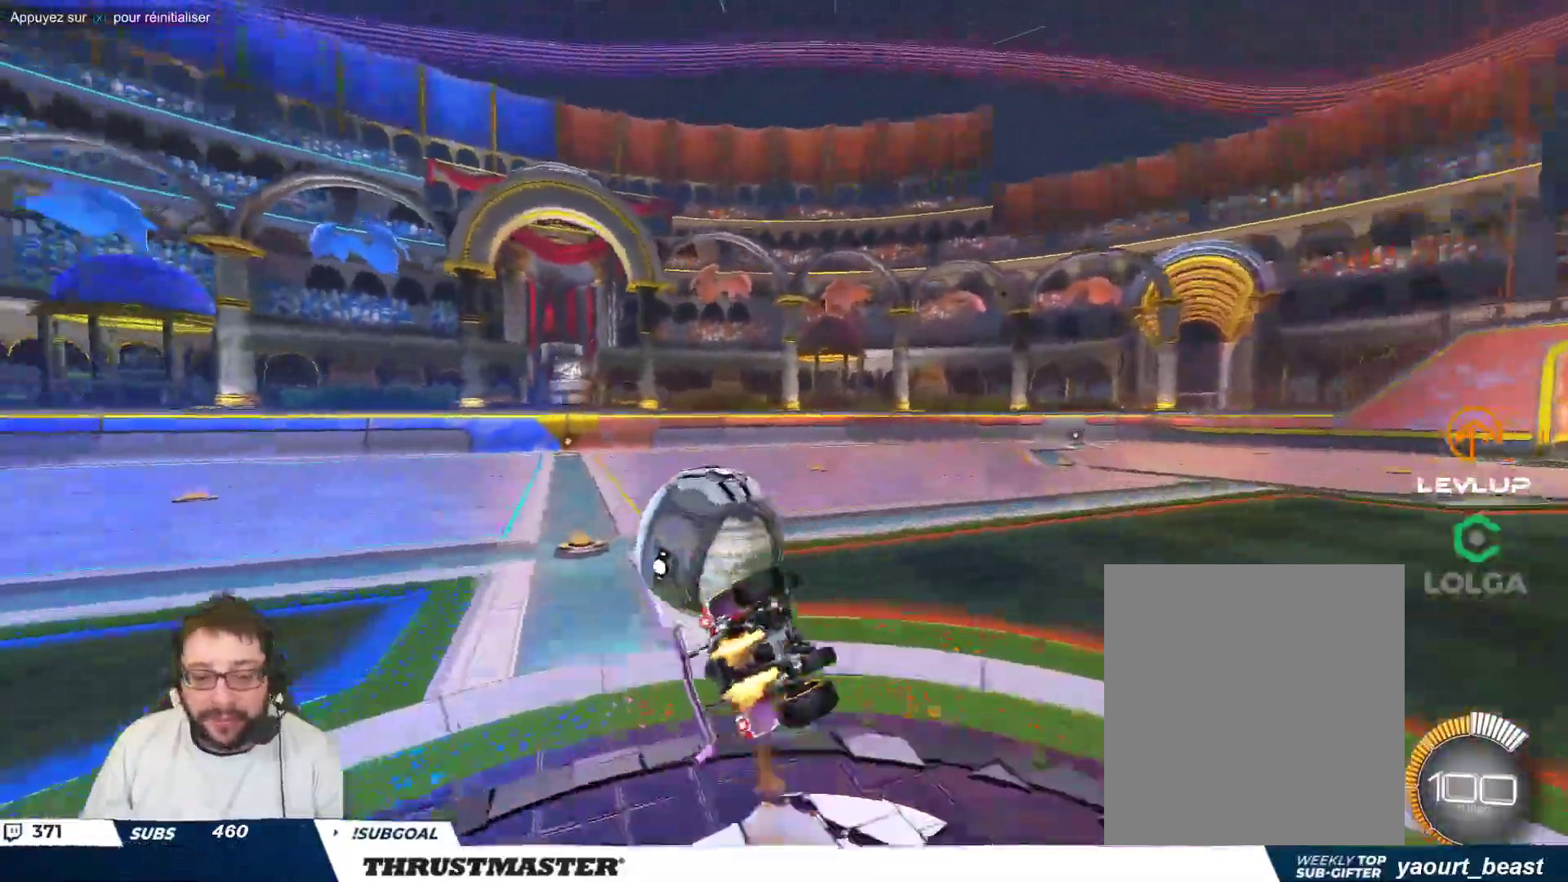
{"buttons": ["B"], "left_stick": "center", "events": [[67, "Y", "up"], [467, "left_stick", "center"]]}
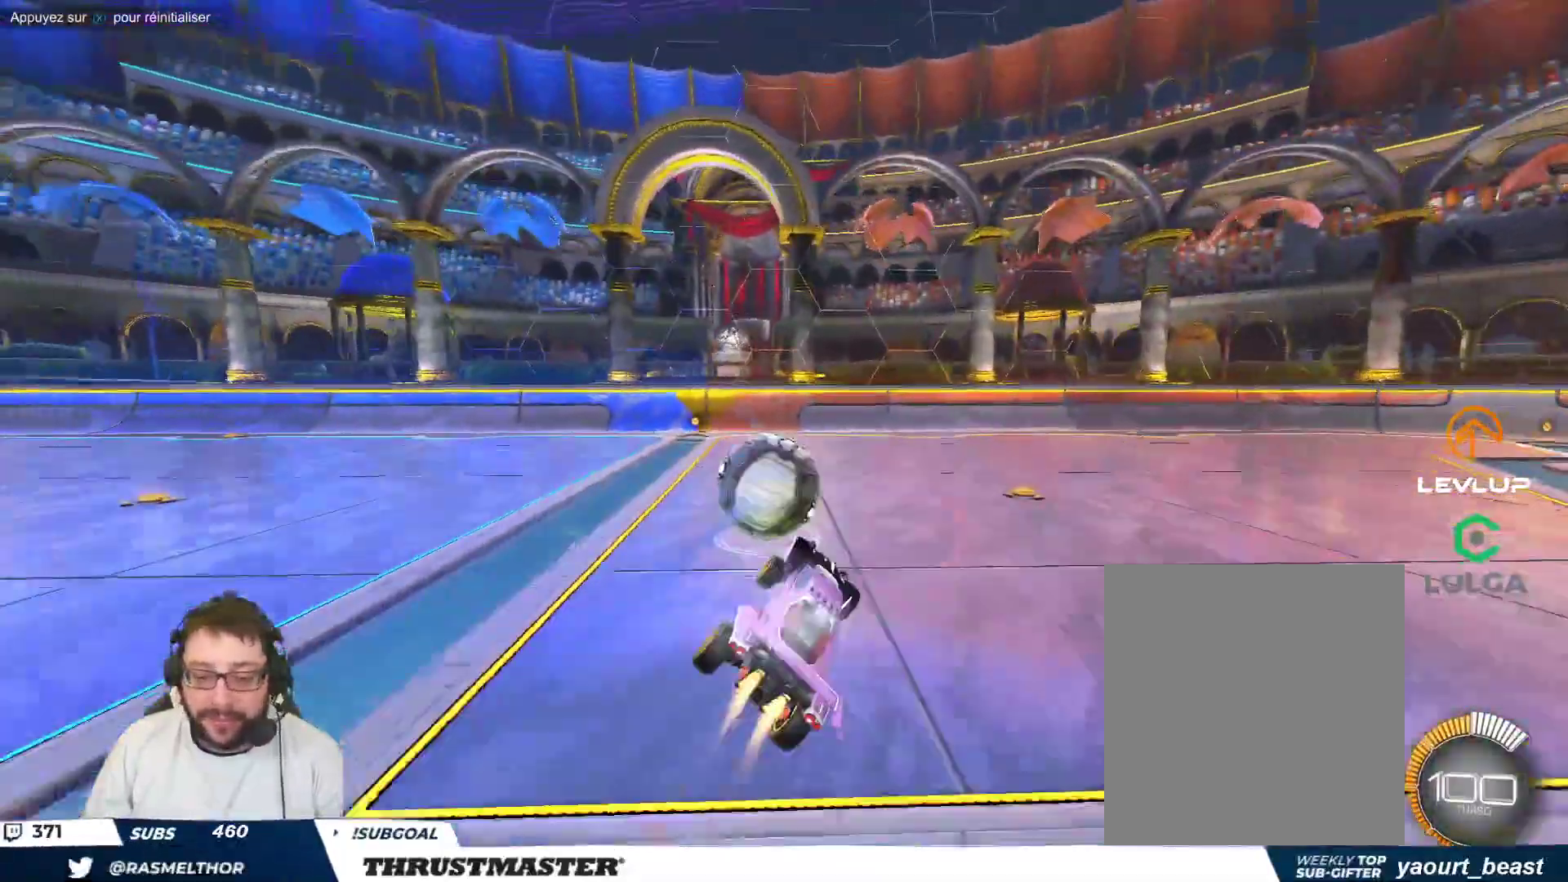
{"buttons": [], "left_stick": "center", "events": [[317, "B", "up"]]}
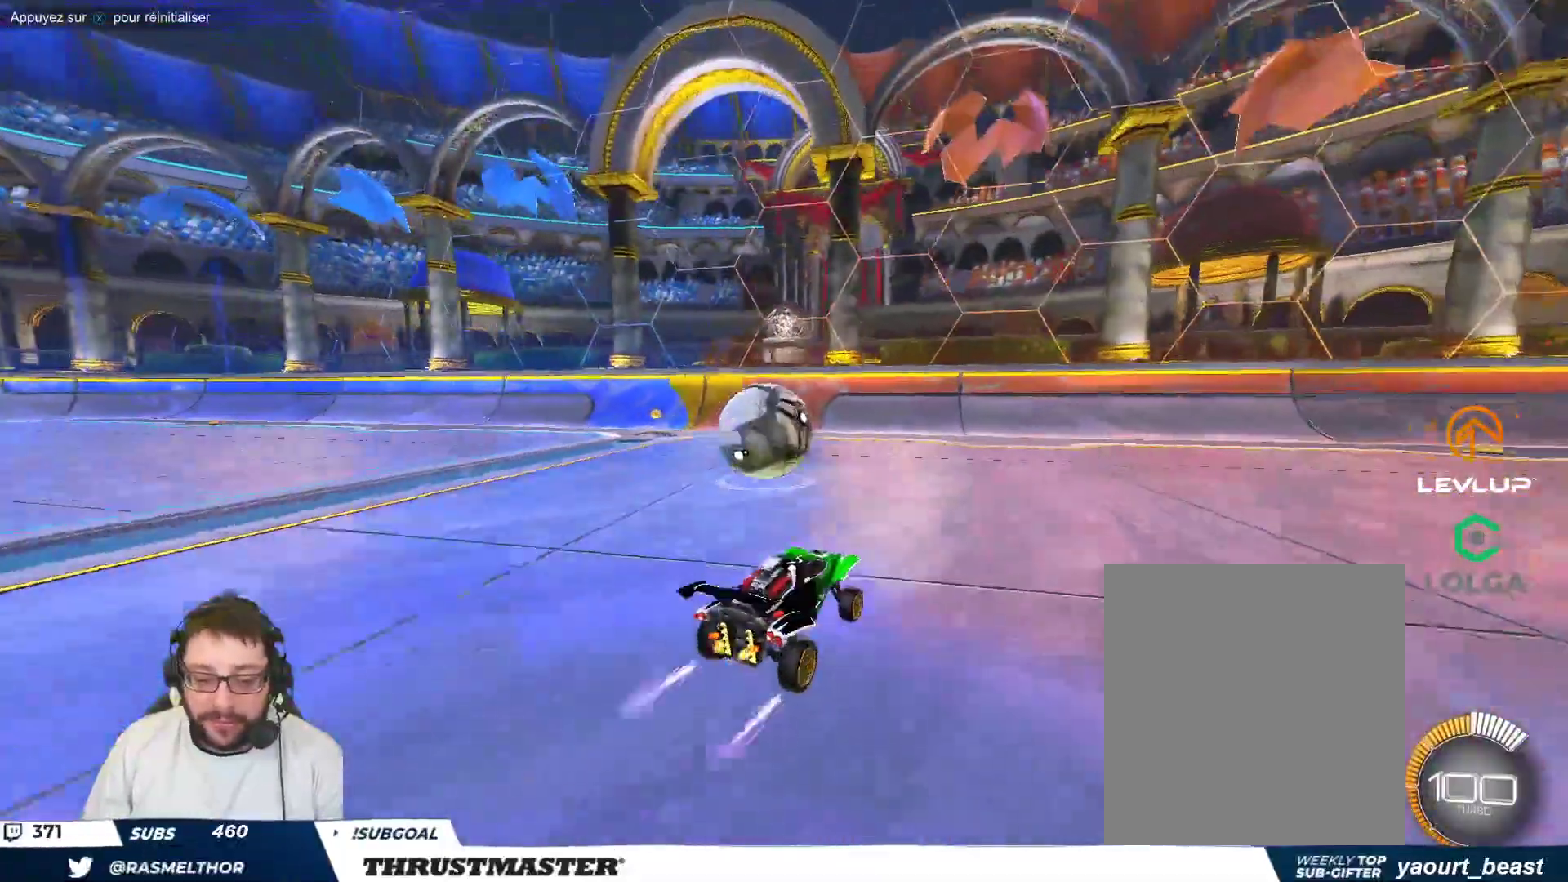
{"buttons": [], "left_stick": "center", "events": []}
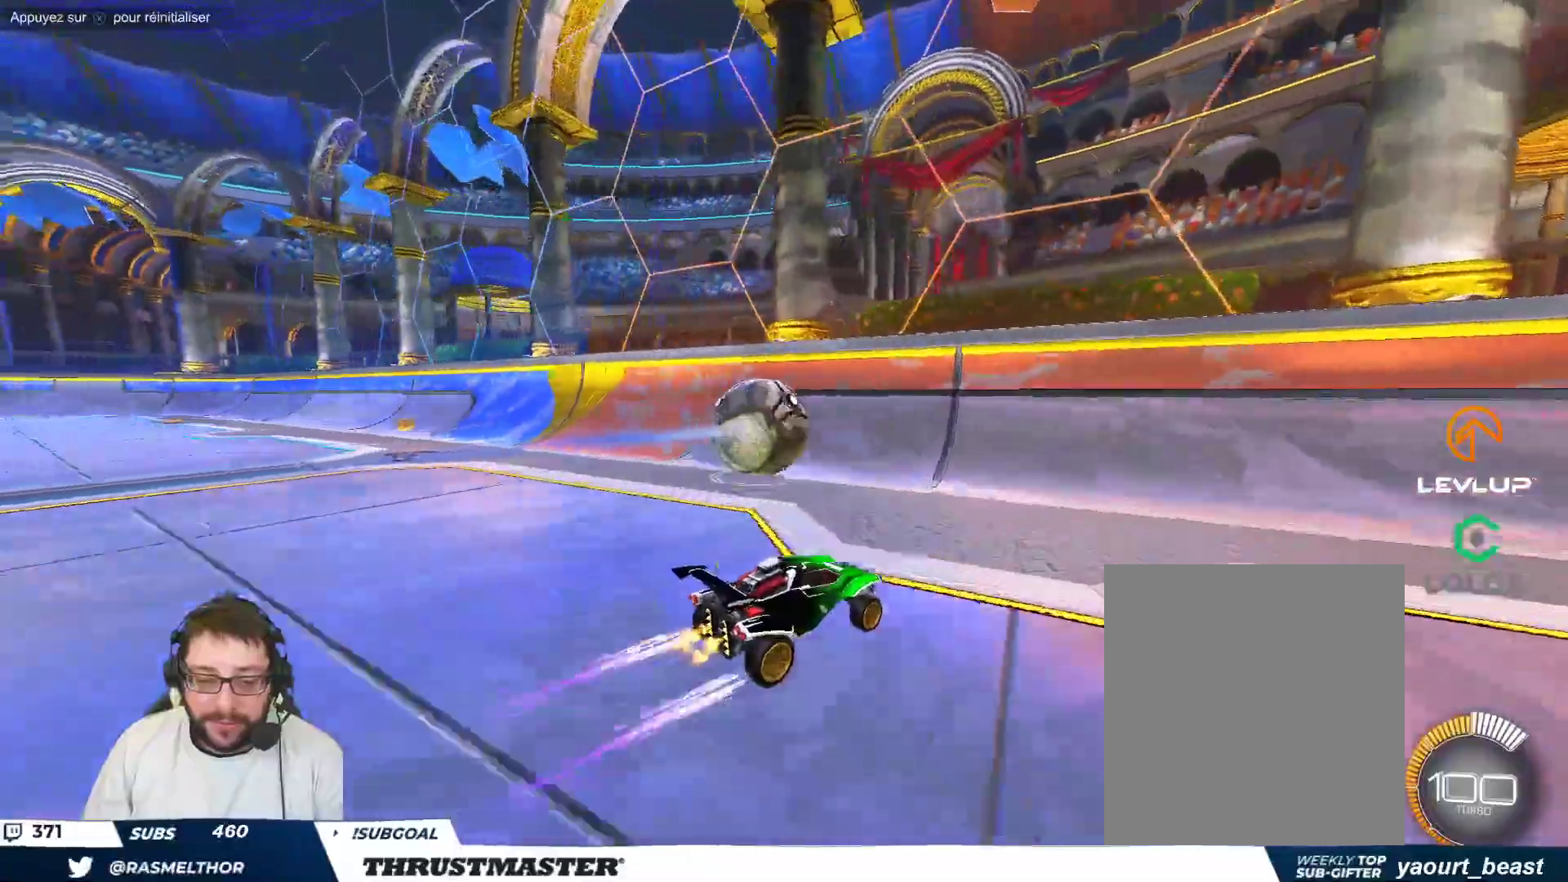
{"buttons": [], "left_stick": "left", "events": [[50, "left_stick", "up-left"], [200, "left_stick", "down-left"], [400, "left_stick", "left"]]}
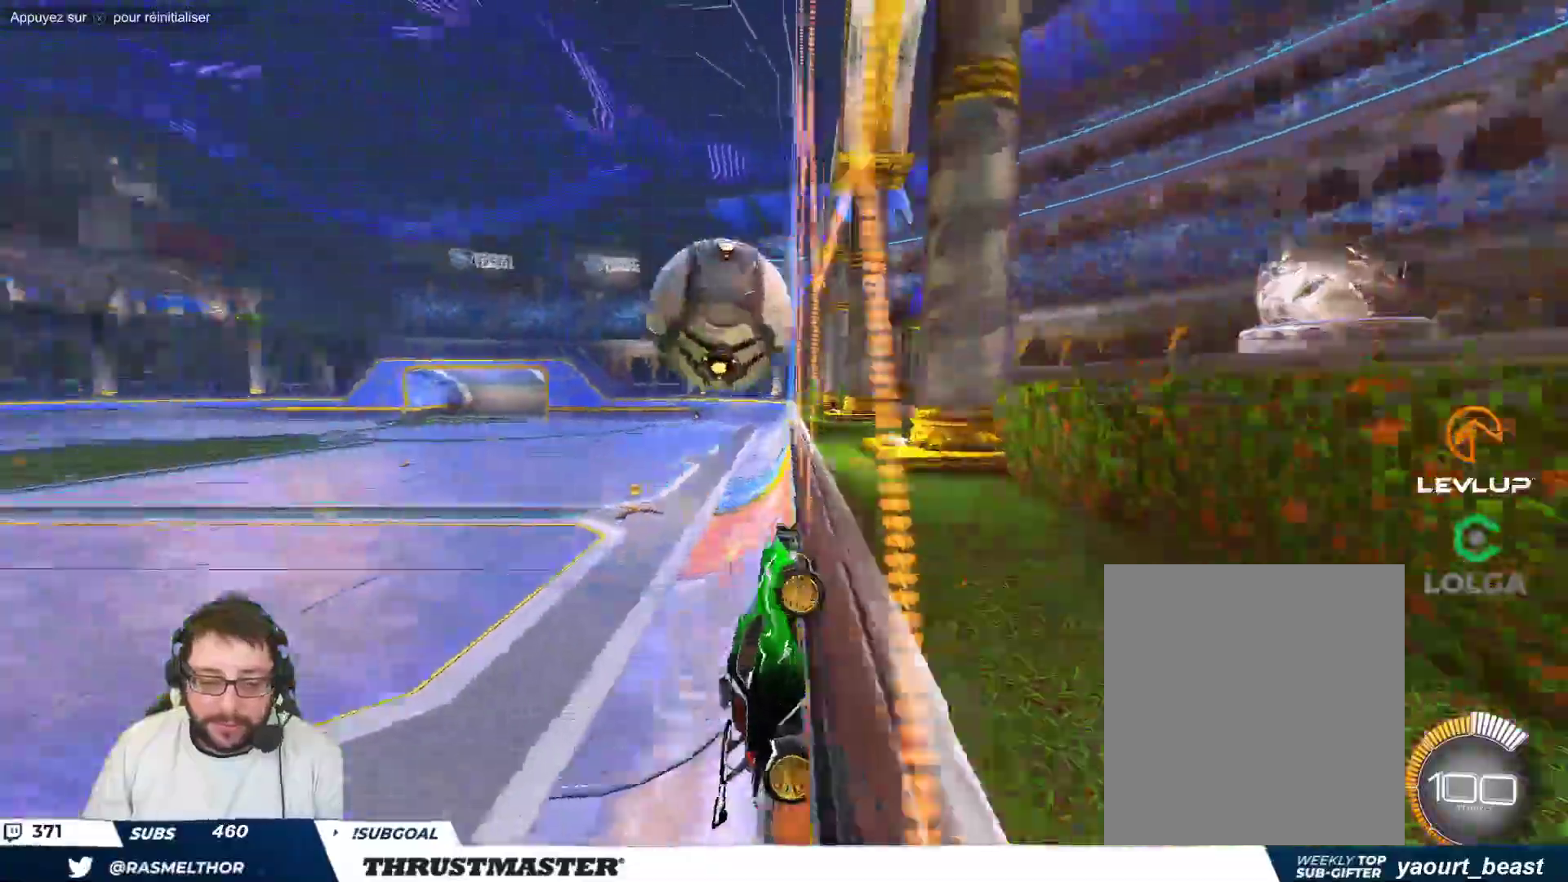
{"buttons": ["B"], "left_stick": "right", "events": [[300, "A", "down"], [300, "B", "down"], [417, "left_stick", "down"], [483, "A", "up"], [500, "left_stick", "right"]]}
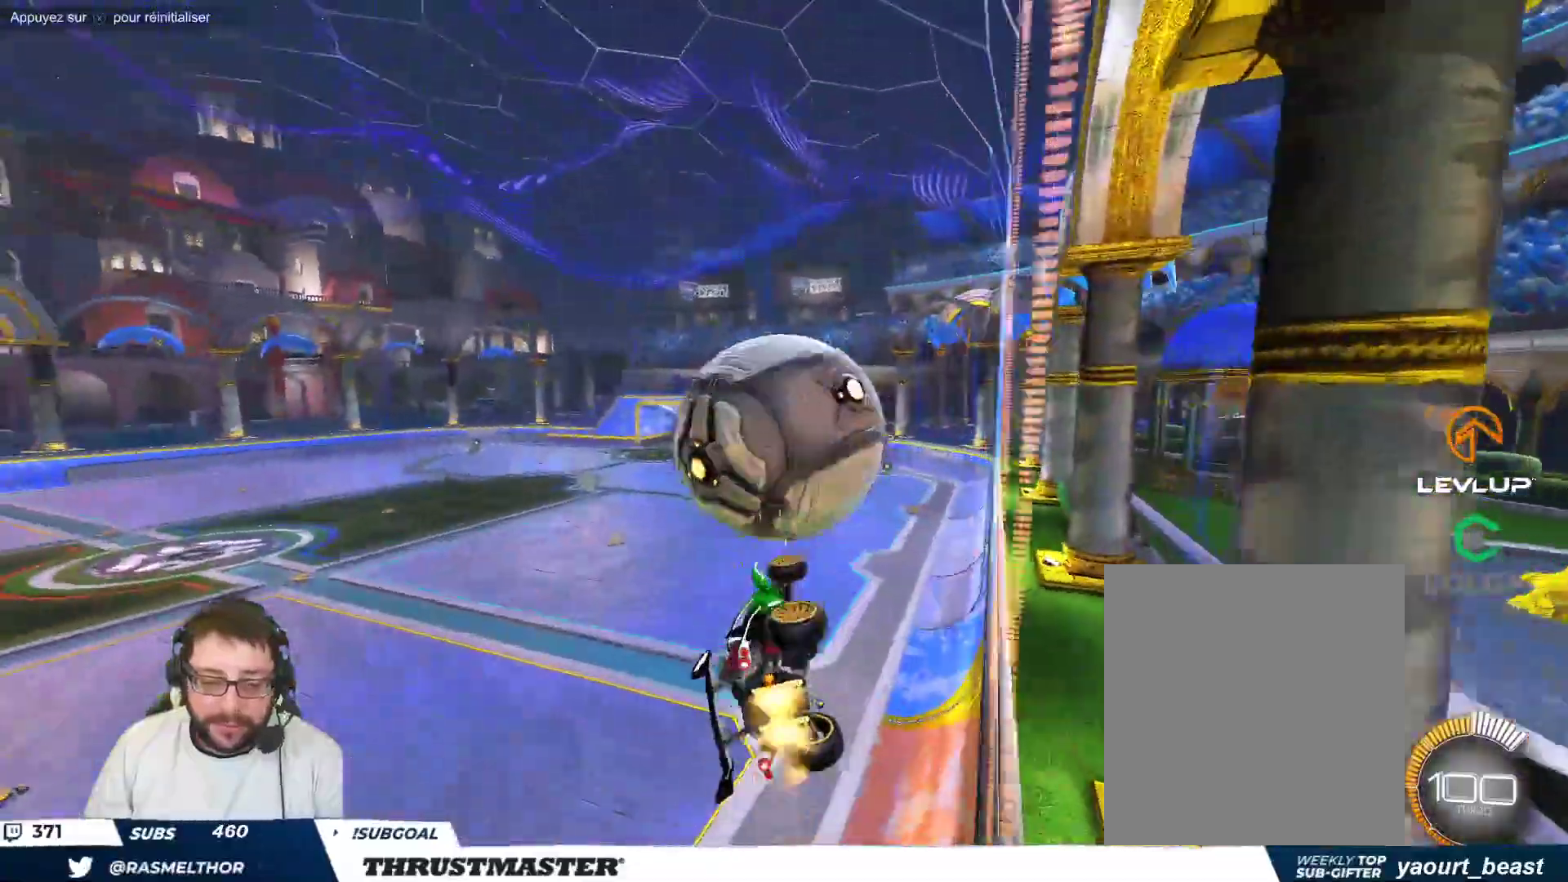
{"buttons": [], "left_stick": "down", "events": [[133, "B", "up"], [167, "left_stick", "down-right"], [283, "left_stick", "down"]]}